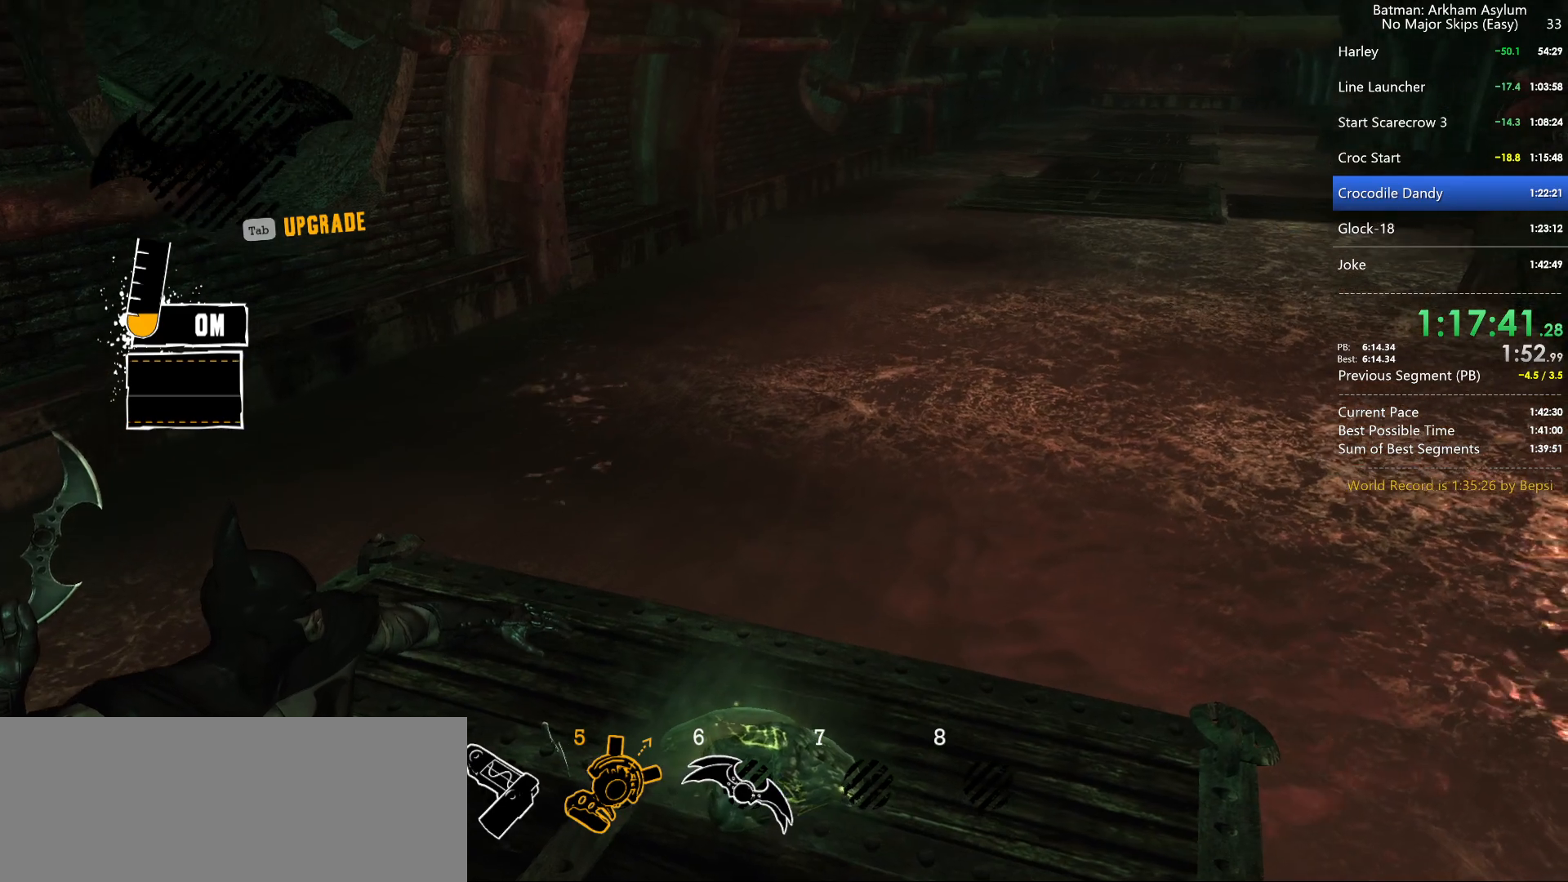
Gameplay with keyboard and mouse; each line is a JSON object with the keys and mouse buttons held at the frame after it. "events" lists presses ("down") and releases ("up") of "1", "2", "3", "4", "5", "a", "alt", "c", "caps_lock", "ctrl", "d", "e", "f", "g", "q", "r", "s", "shift", "space", "t", "tab", "v", "w", "x", "z", "mouse_left", "mouse_wheel" and "mouse_right" between this image and that frame as [ms after this image, input, new state], when the widget could be followed in between. "mouse_left", "mouse_wheel", "mouse_right" = the "left", "wheel", "right" buttons of the "mouse" list. No other keys are recorded. "wheel" means that the mouse wheel is clicked or scrolled. "mouse_move" is the direction in which the mouse moves at that frame (one of eight, or "still"), when it could be read.
{"keys": [], "mouse": [], "mouse_move": "still", "events": [[17, "space", "down"], [67, "5", "up"], [67, "space", "up"], [150, "5", "down"], [150, "space", "down"], [250, "5", "up"], [250, "space", "up"], [334, "5", "down"], [334, "space", "down"], [434, "5", "up"], [434, "space", "up"]]}
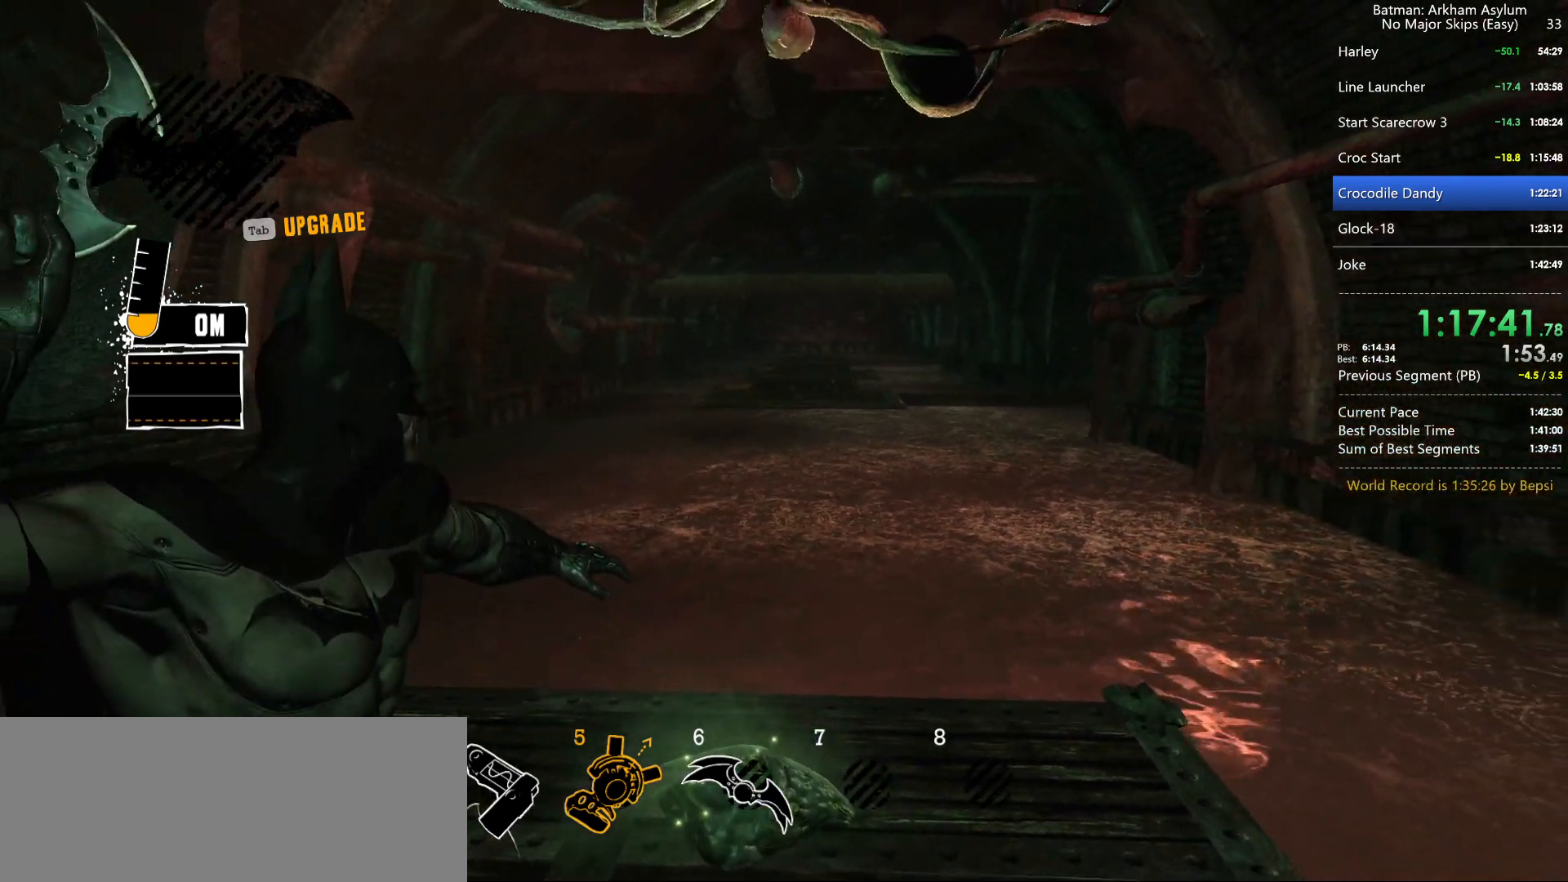
{"keys": [], "mouse": [], "mouse_move": "still", "events": [[34, "5", "down"], [67, "space", "down"], [117, "5", "up"], [117, "space", "up"], [217, "5", "down"], [217, "space", "down"], [317, "5", "up"], [317, "space", "up"], [417, "5", "down"], [417, "space", "down"], [500, "5", "up"], [500, "space", "up"]]}
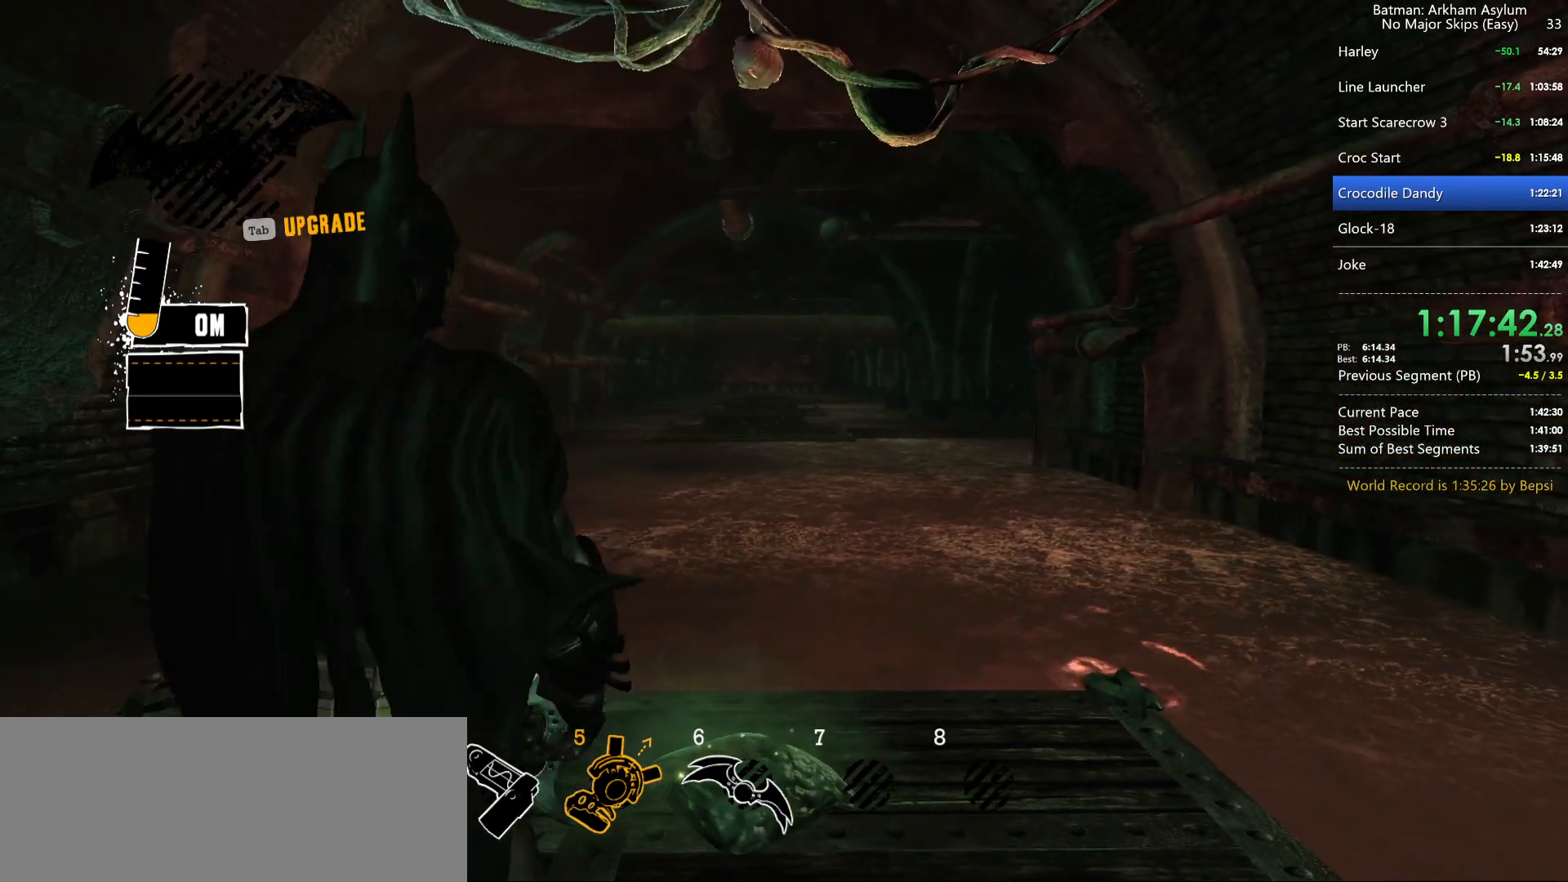
{"keys": [], "mouse": [], "mouse_move": "still", "events": [[34, "5", "down"], [84, "space", "down"], [134, "5", "up"], [134, "space", "up"], [234, "5", "down"], [234, "space", "down"], [334, "5", "up"], [334, "space", "up"]]}
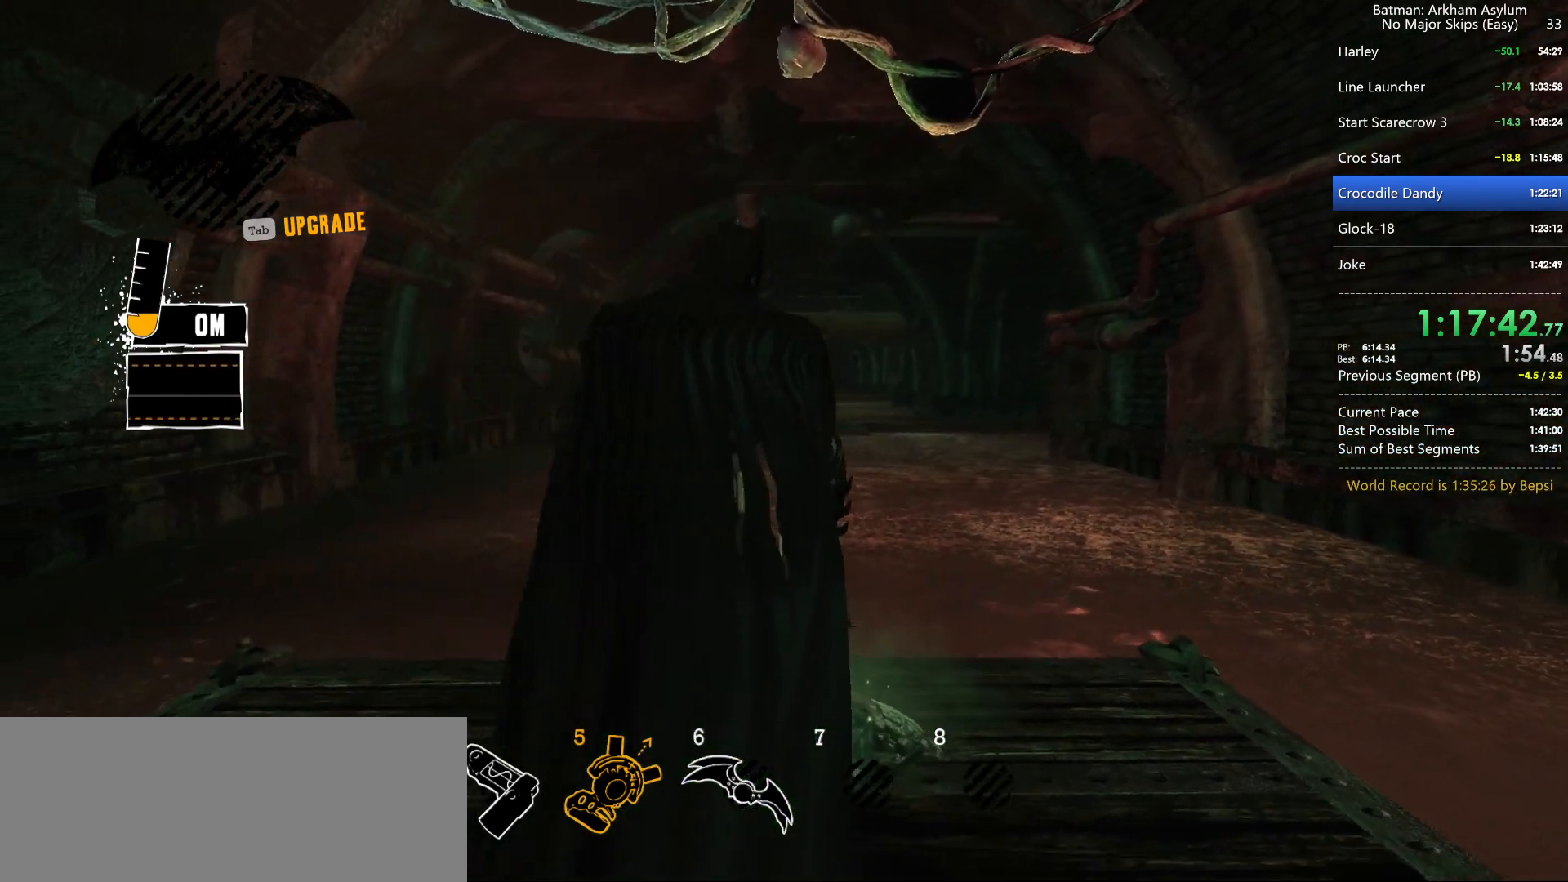
{"keys": [], "mouse": [], "mouse_move": "still", "events": []}
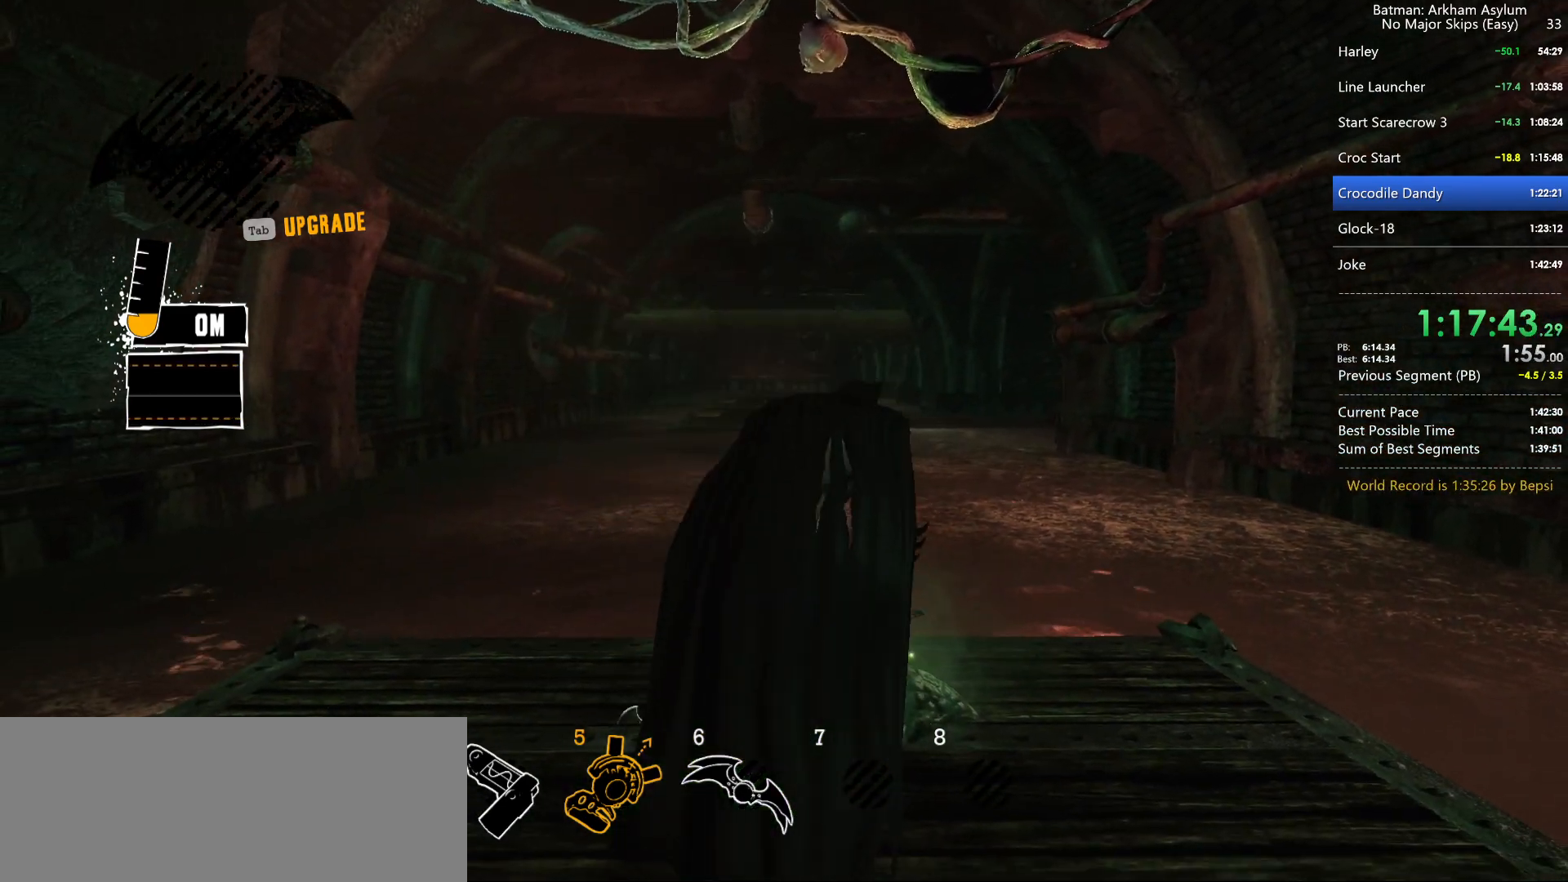
{"keys": [], "mouse": [], "mouse_move": "still", "events": []}
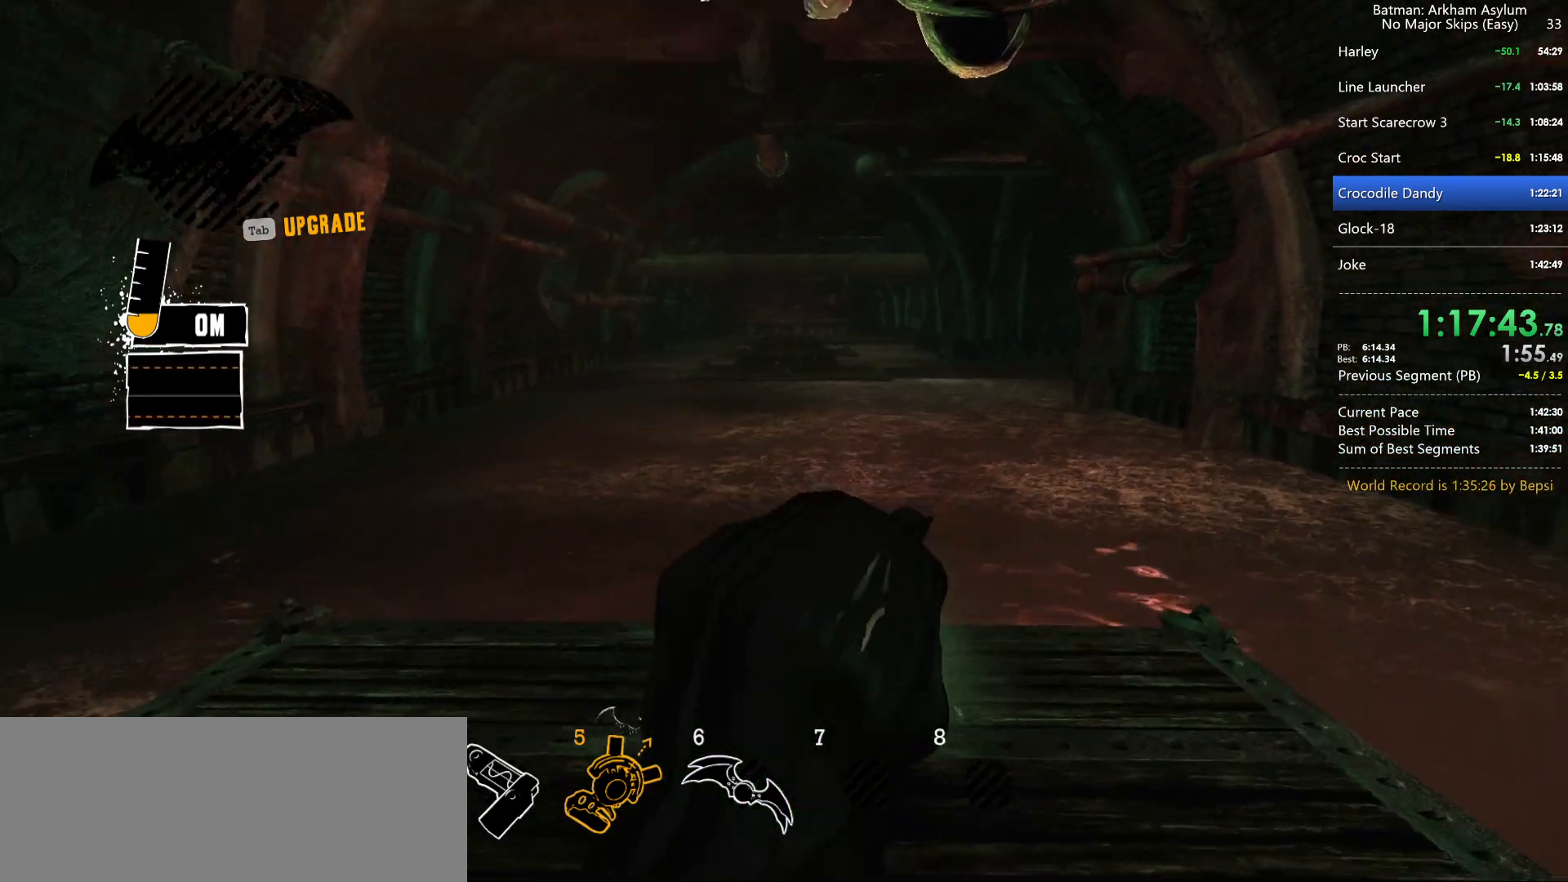
{"keys": [], "mouse": ["right"], "mouse_move": "still", "events": [[234, "mouse_right", "down"]]}
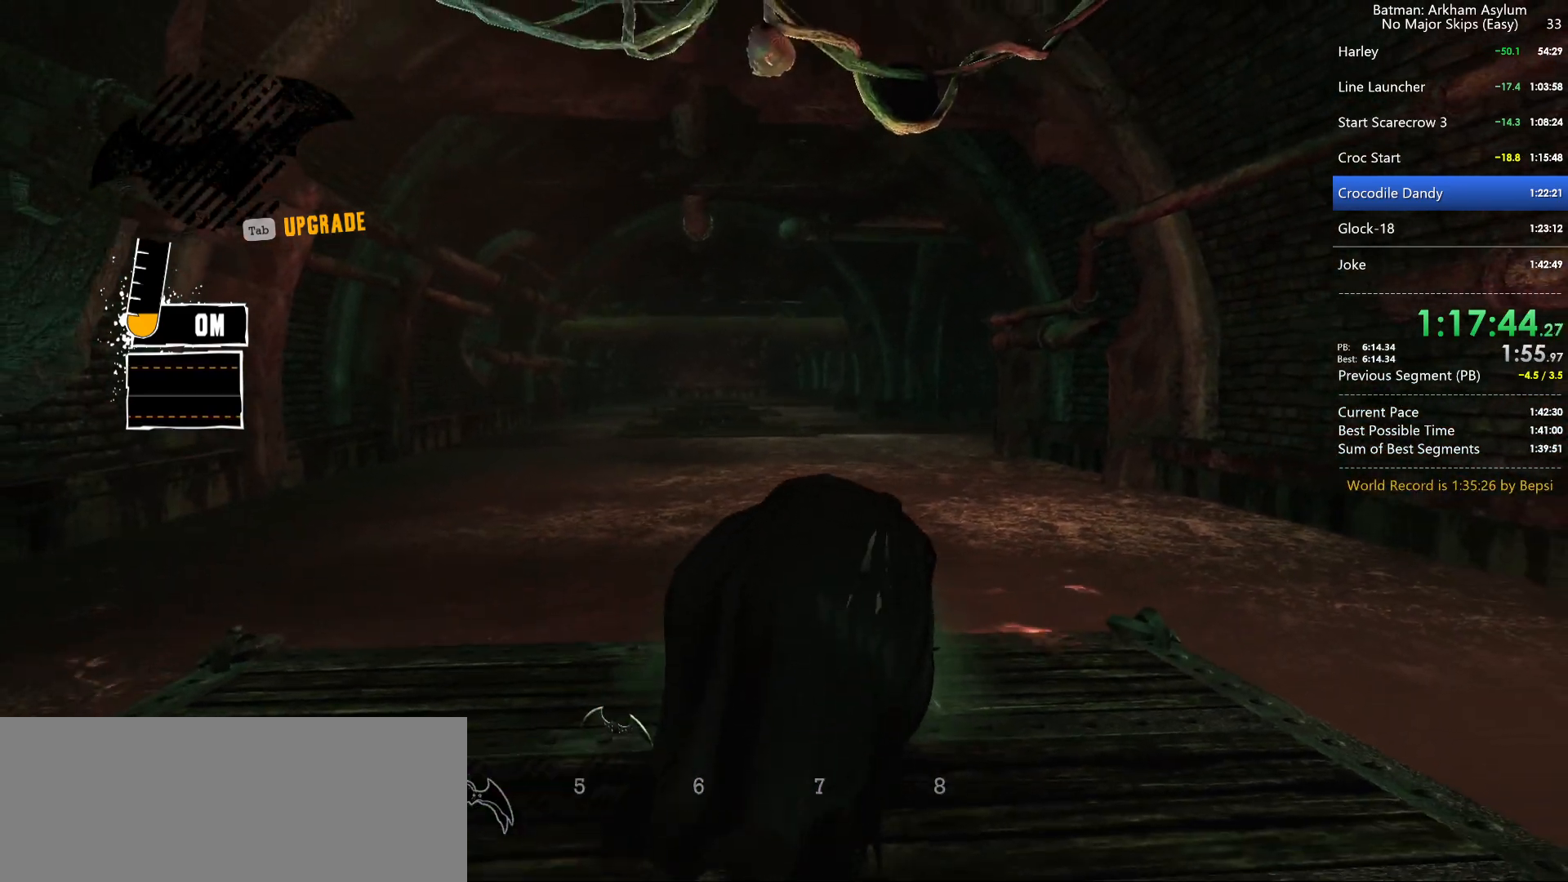
{"keys": [], "mouse": ["right"], "mouse_move": "still", "events": []}
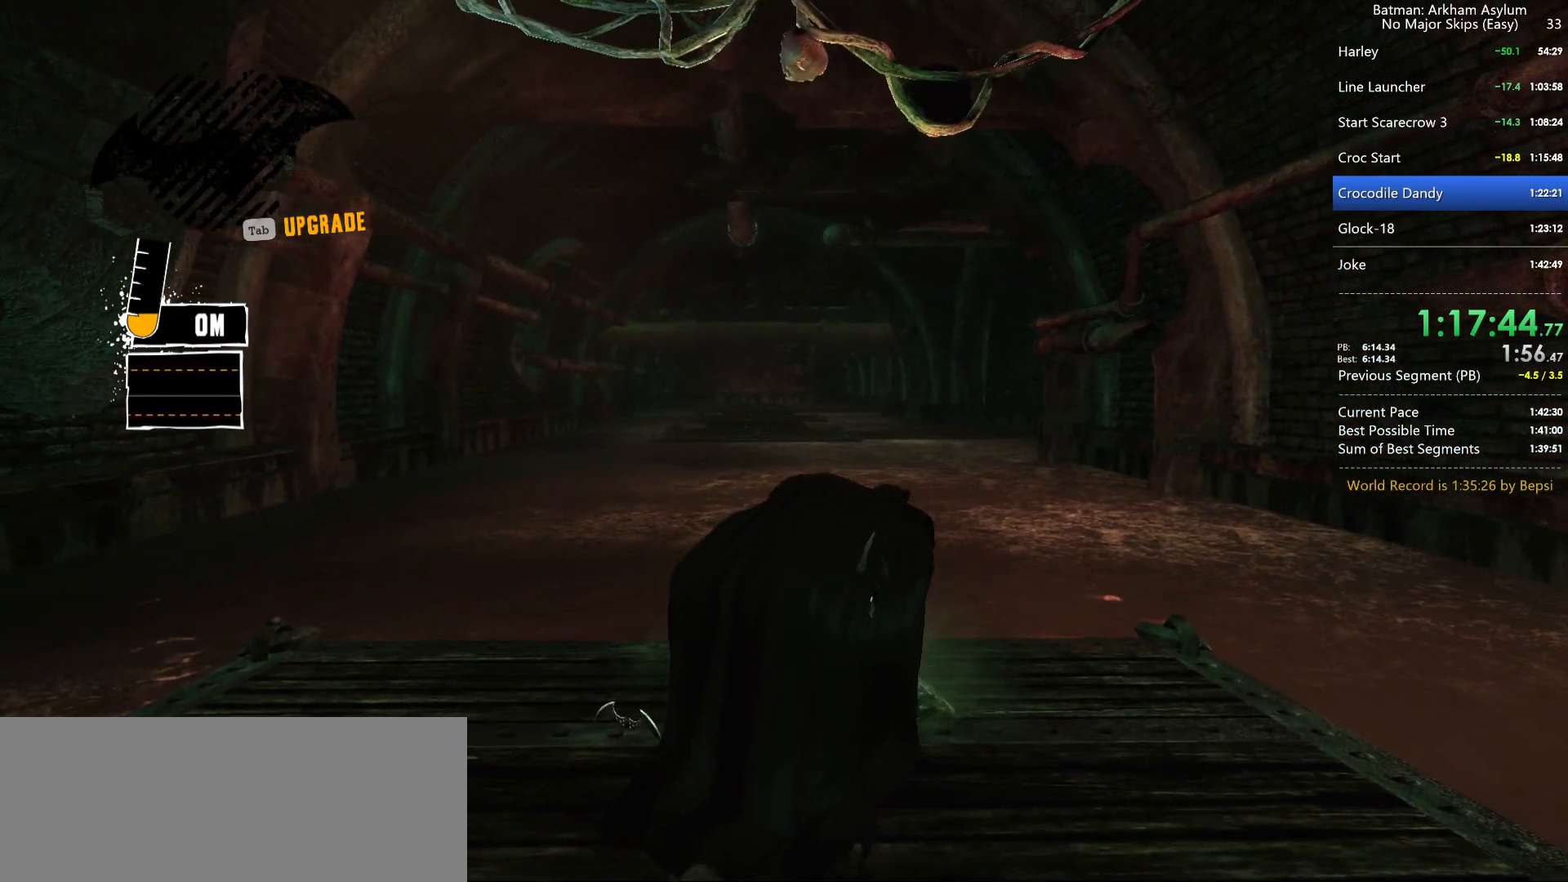
{"keys": [], "mouse": ["right"], "mouse_move": "still", "events": []}
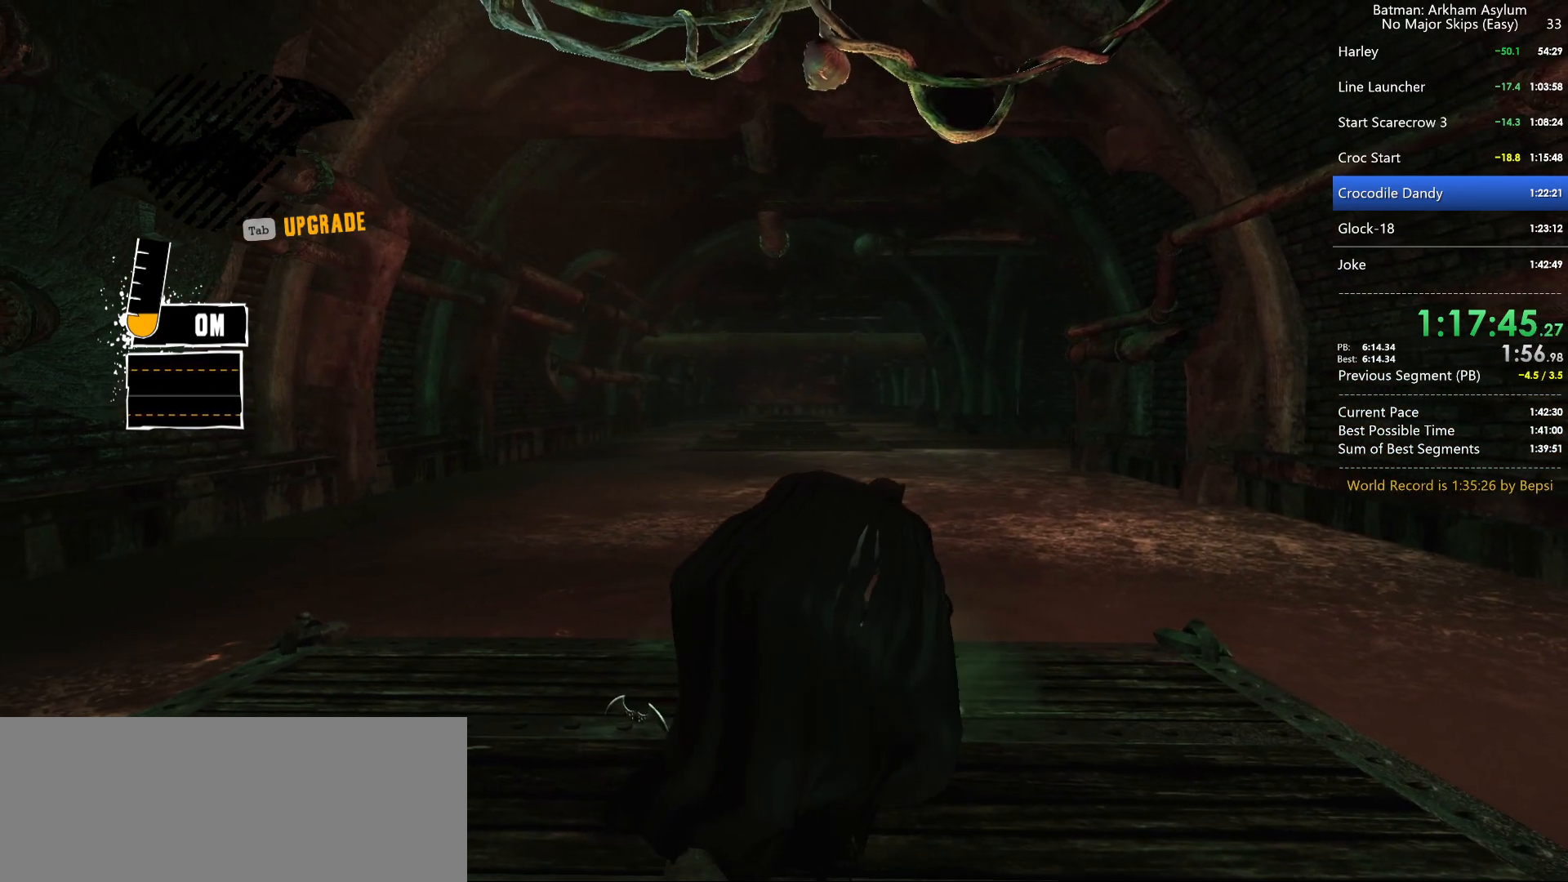
{"keys": [], "mouse": ["right"], "mouse_move": "still", "events": []}
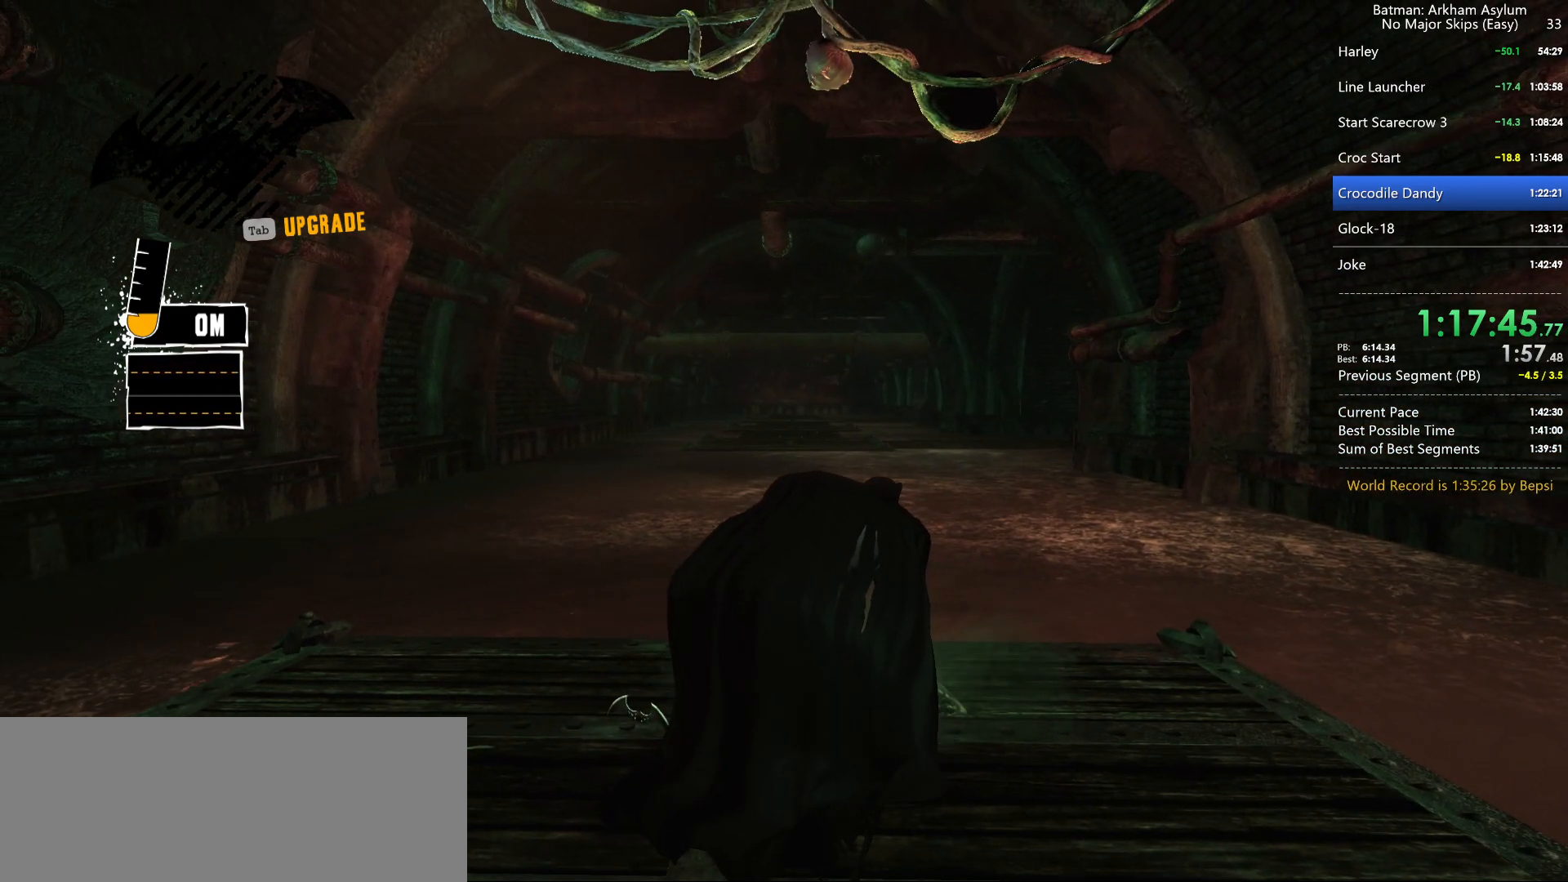
{"keys": [], "mouse": ["right"], "mouse_move": "still", "events": []}
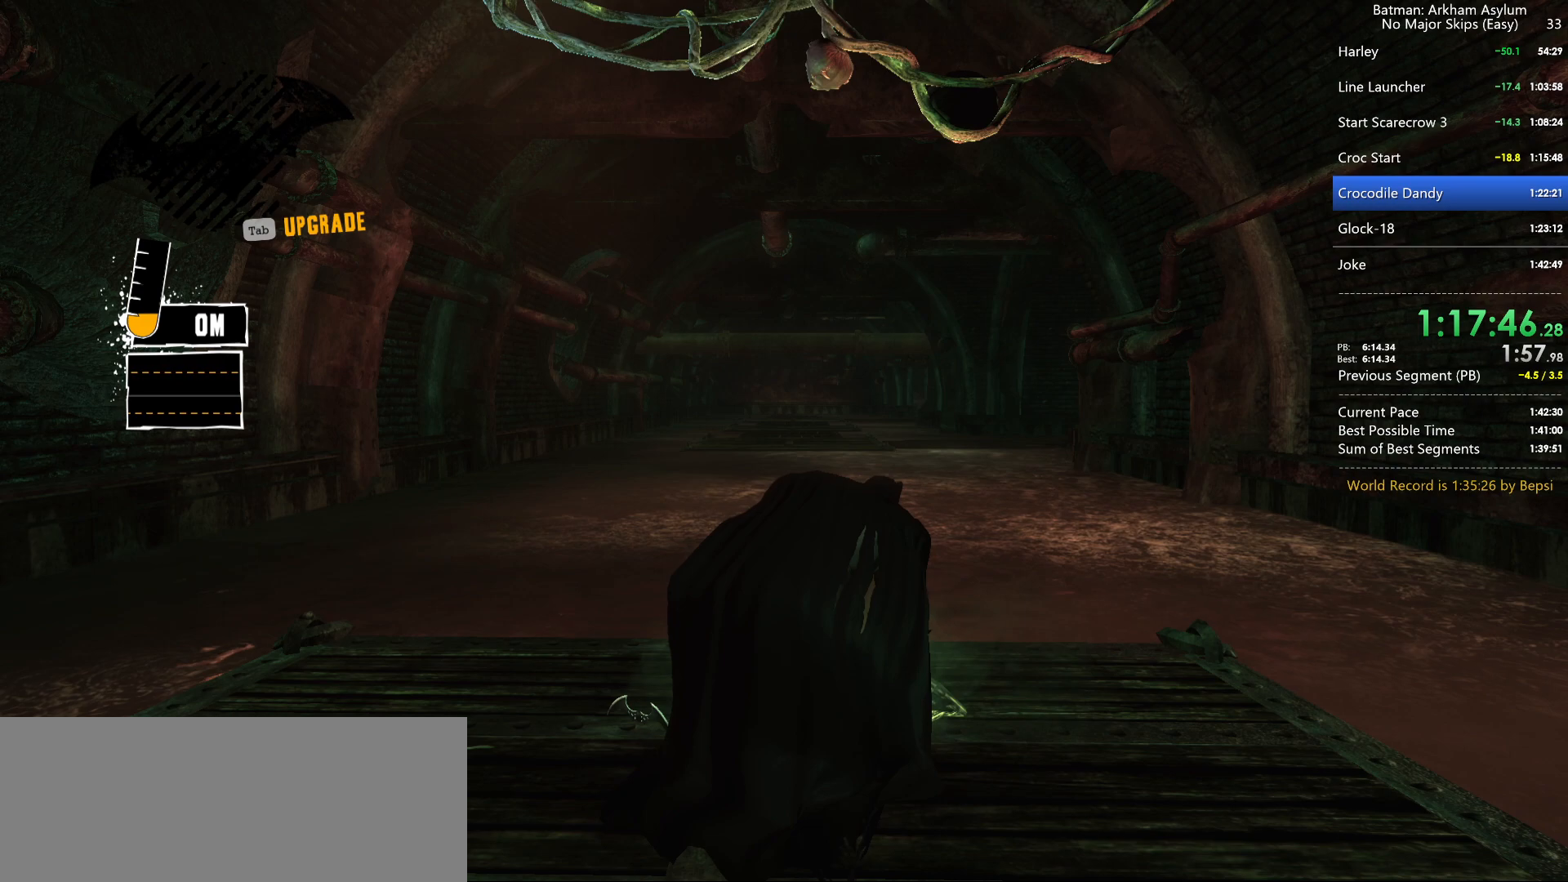
{"keys": [], "mouse": ["right"], "mouse_move": "still", "events": []}
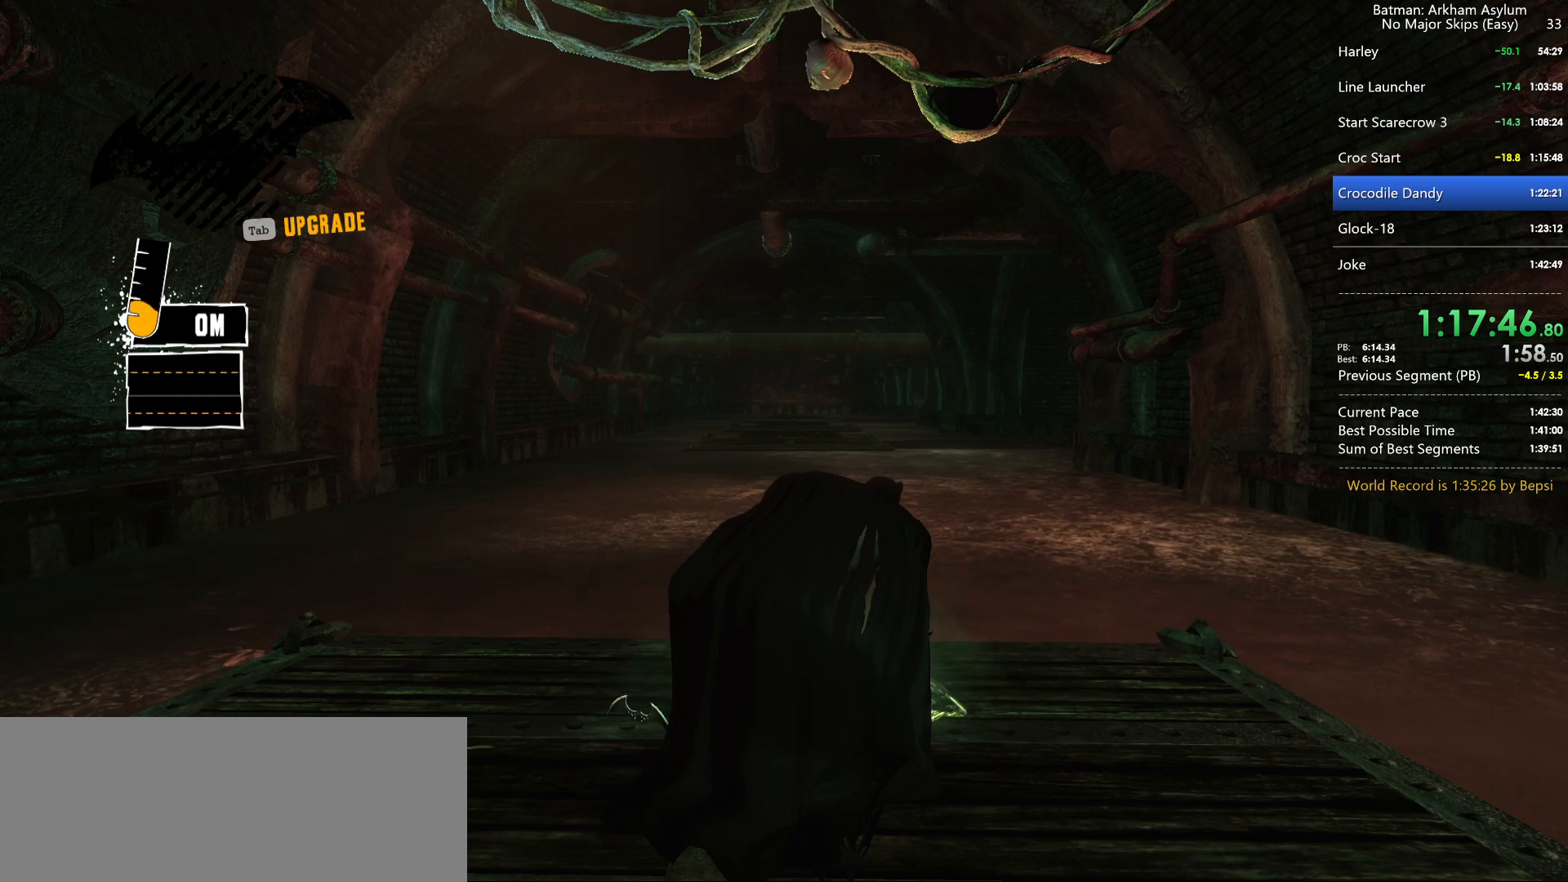
{"keys": [], "mouse": ["right"], "mouse_move": "still", "events": []}
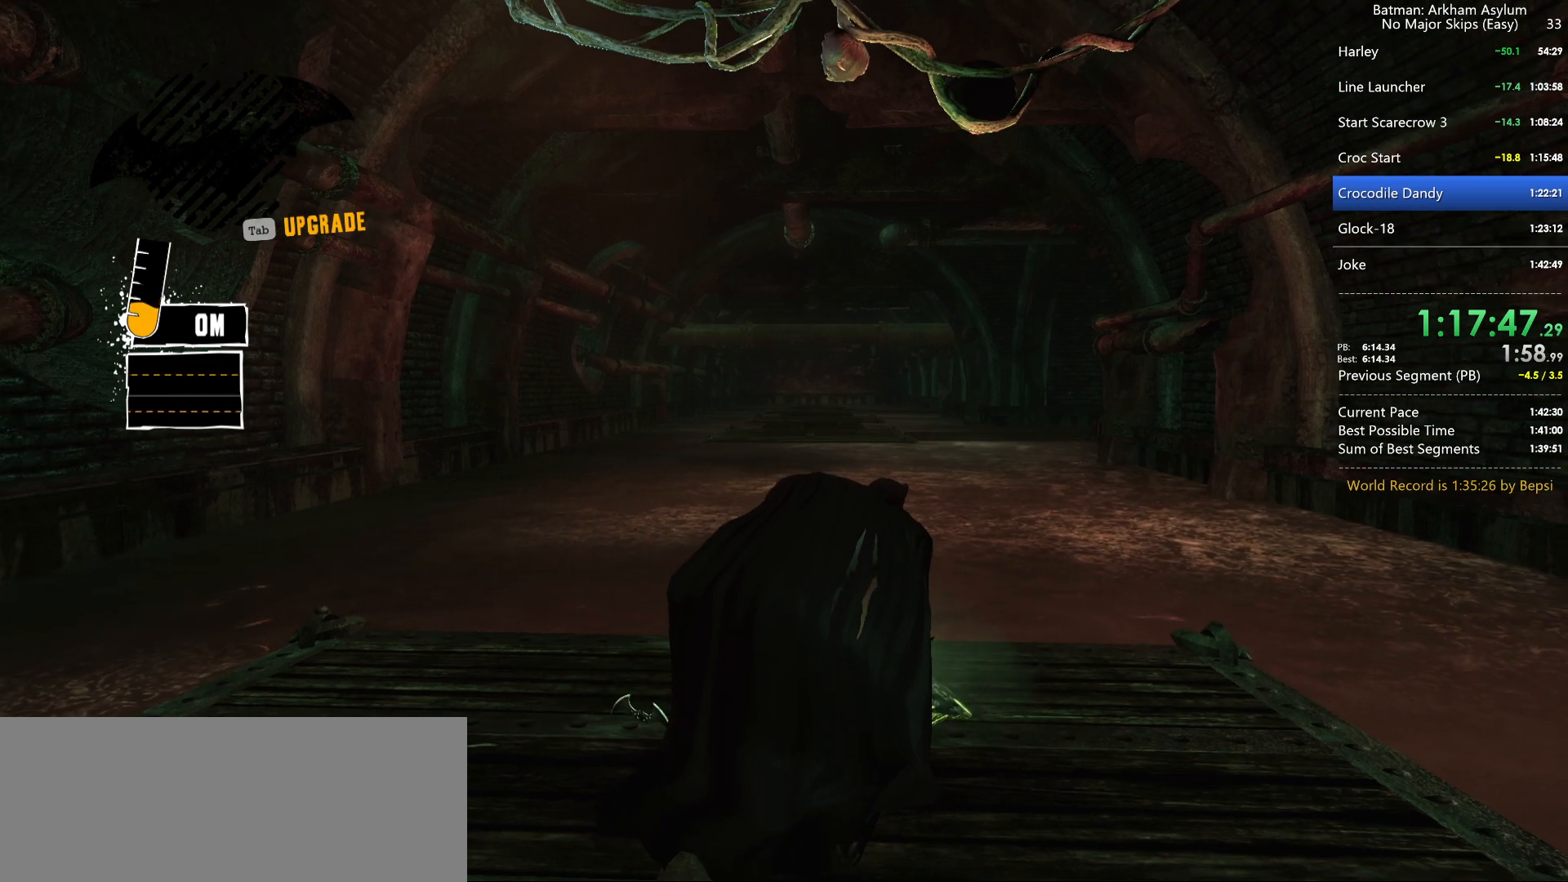
{"keys": [], "mouse": ["right"], "mouse_move": "still", "events": []}
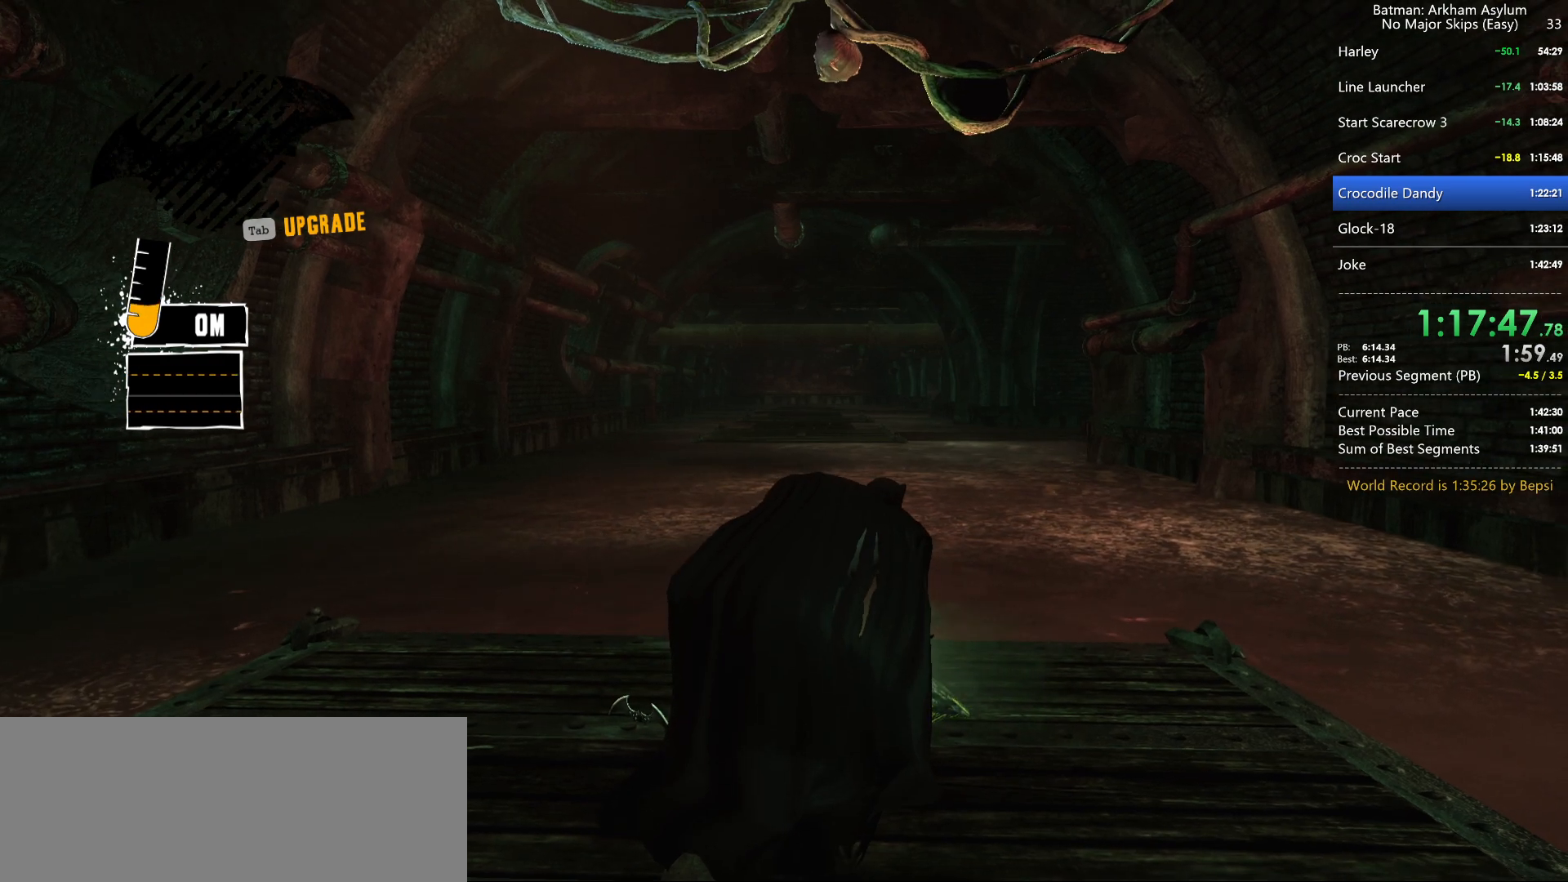
{"keys": [], "mouse": ["right"], "mouse_move": "still", "events": [[84, "mouse_left", "down"], [167, "mouse_left", "up"], [217, "mouse_left", "down"], [300, "mouse_left", "up"], [367, "mouse_left", "down"], [450, "mouse_left", "up"]]}
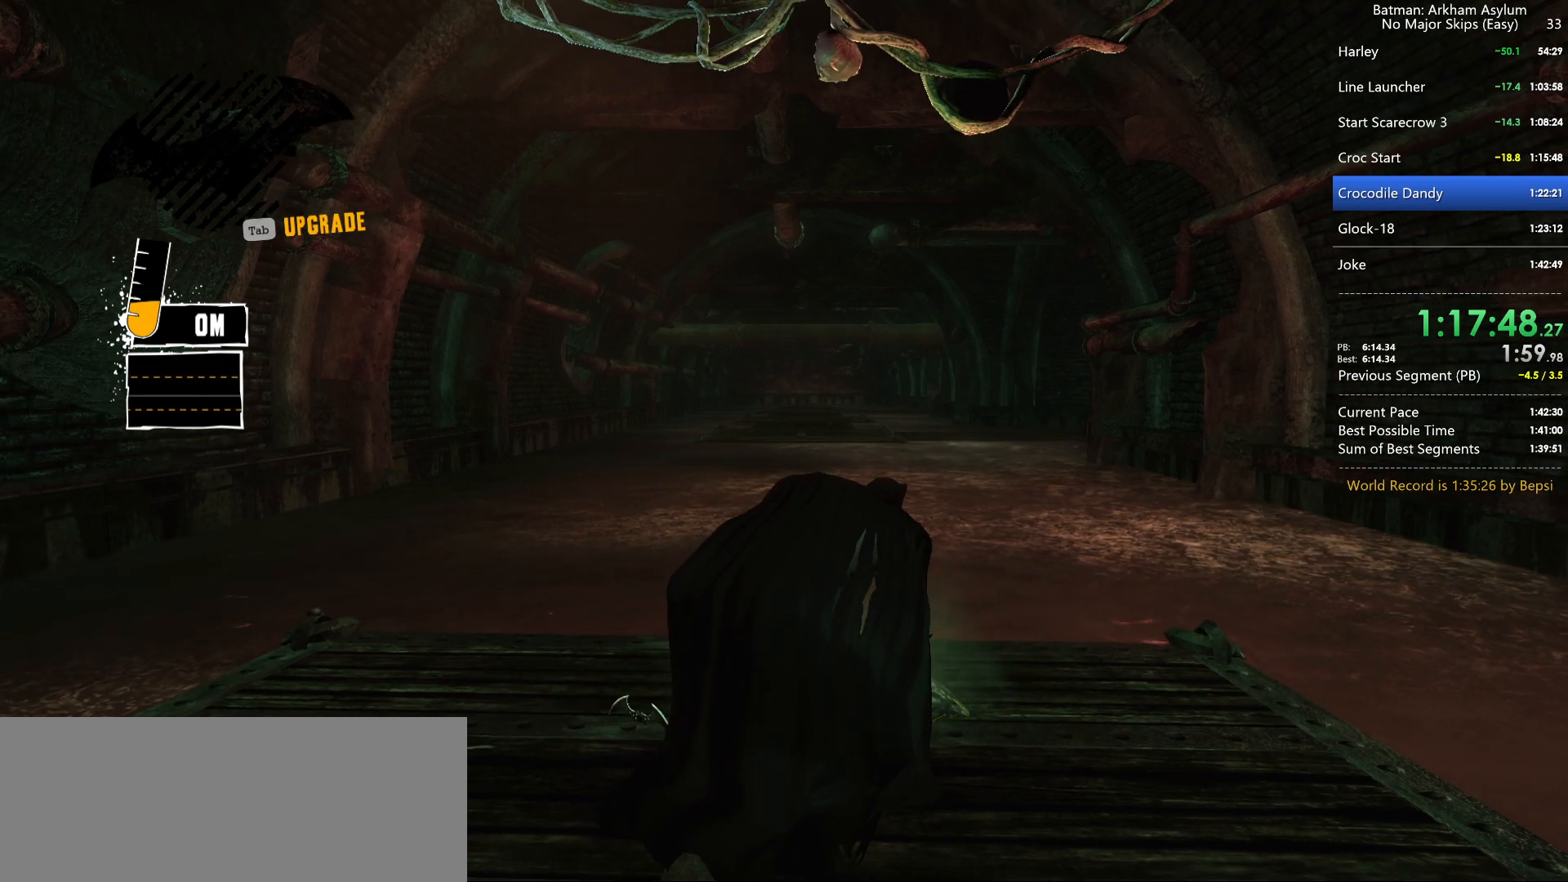
{"keys": [], "mouse": ["left", "right"], "mouse_move": "still", "events": [[50, "mouse_left", "down"], [134, "mouse_left", "up"], [184, "mouse_left", "down"], [284, "mouse_left", "up"], [467, "mouse_left", "down"]]}
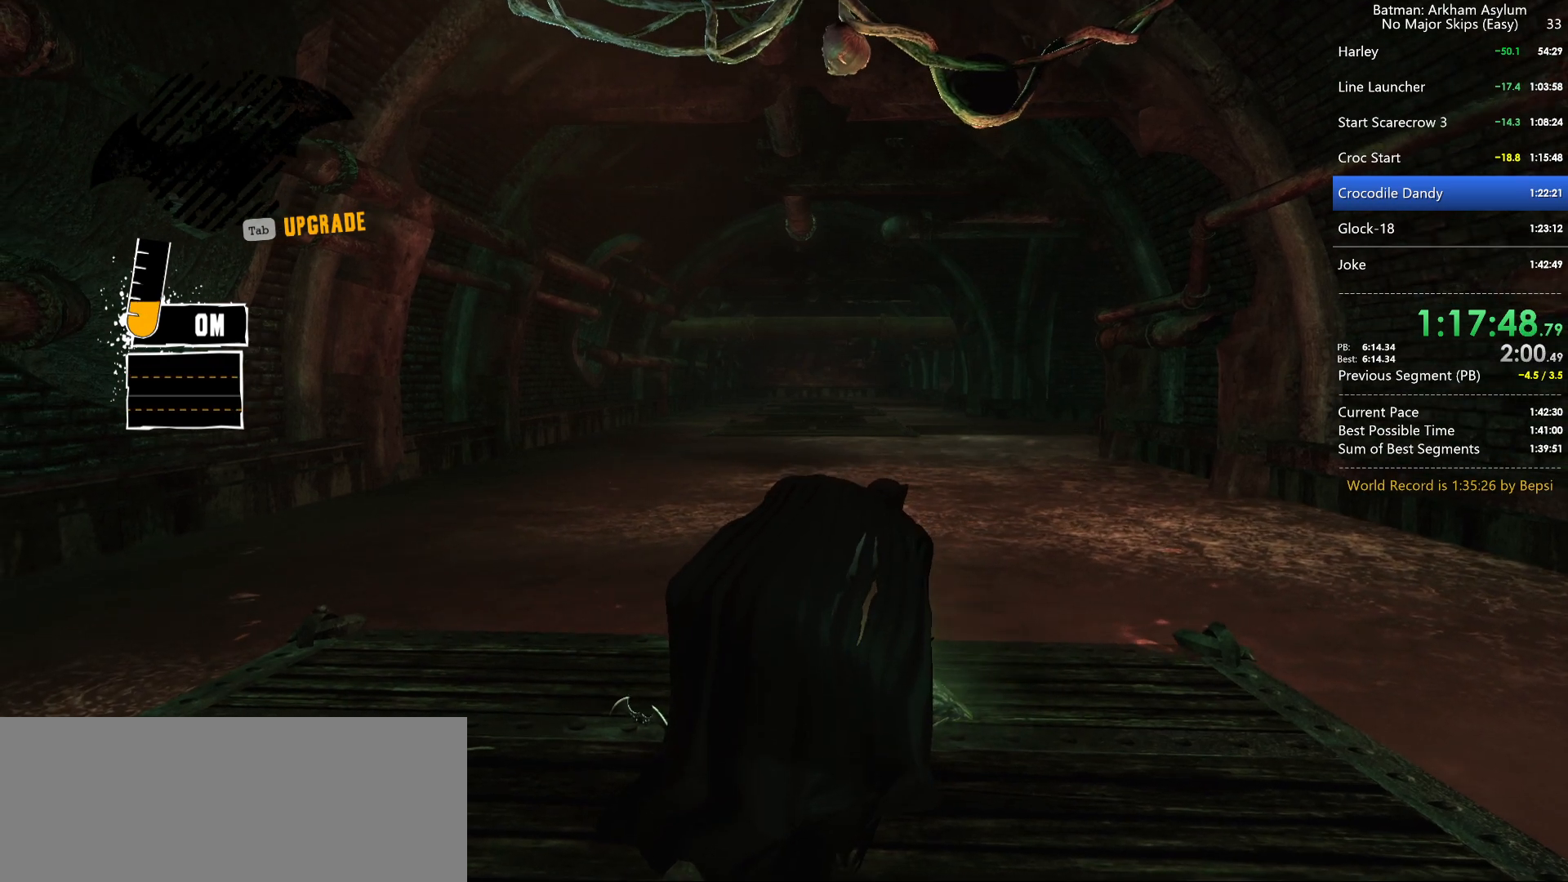
{"keys": [], "mouse": ["right"], "mouse_move": "still", "events": [[50, "mouse_left", "up"], [200, "mouse_right", "up"], [434, "mouse_right", "down"]]}
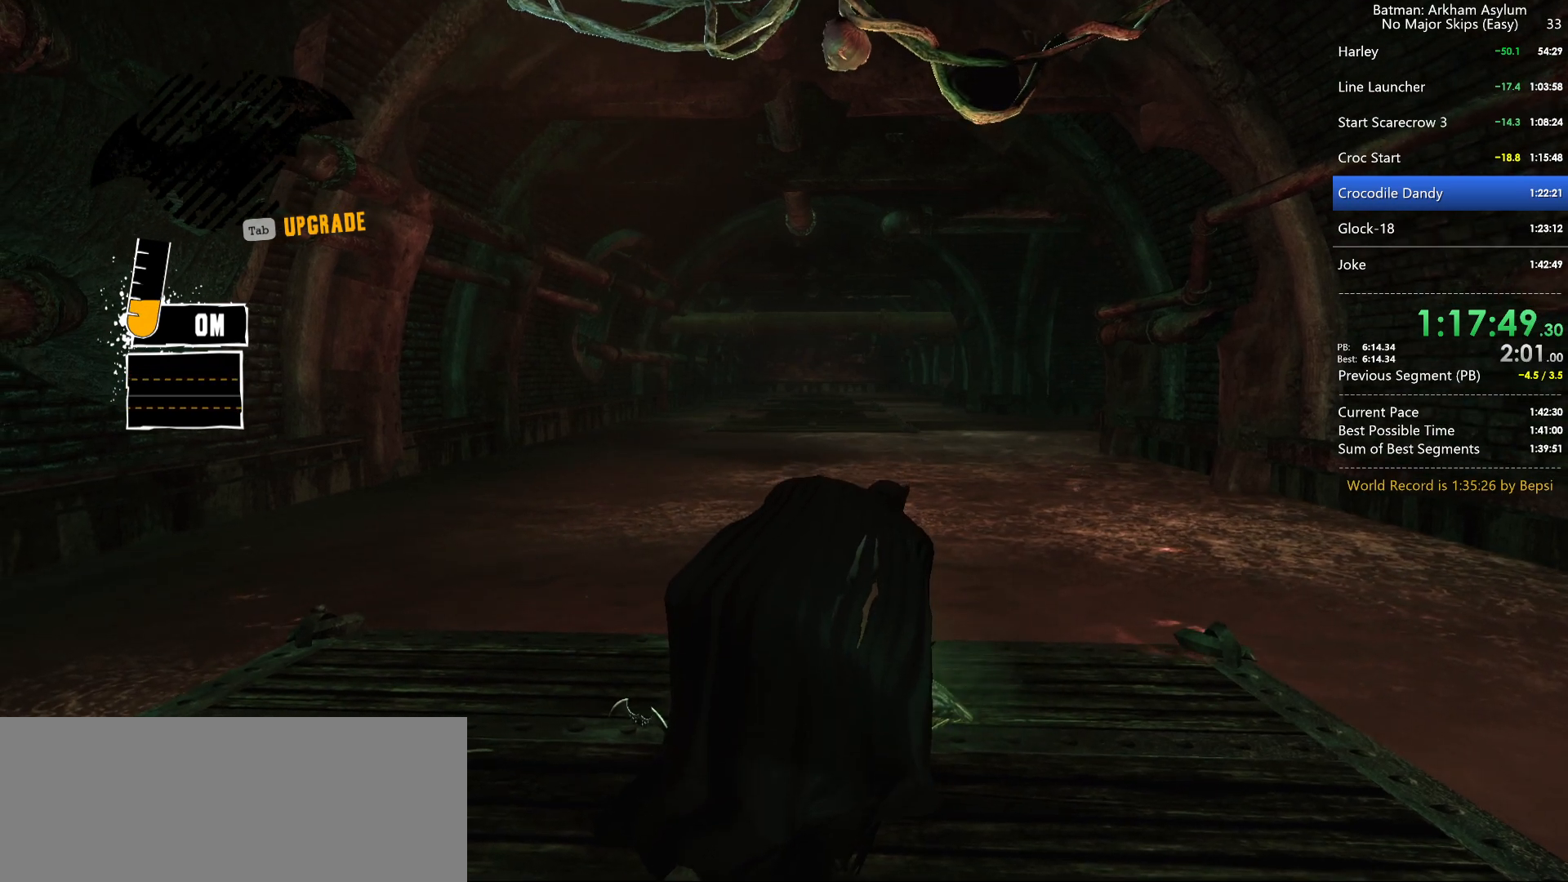
{"keys": [], "mouse": ["right"], "mouse_move": "still", "events": [[217, "mouse_left", "down"], [334, "mouse_left", "up"], [400, "mouse_left", "down"], [500, "mouse_left", "up"]]}
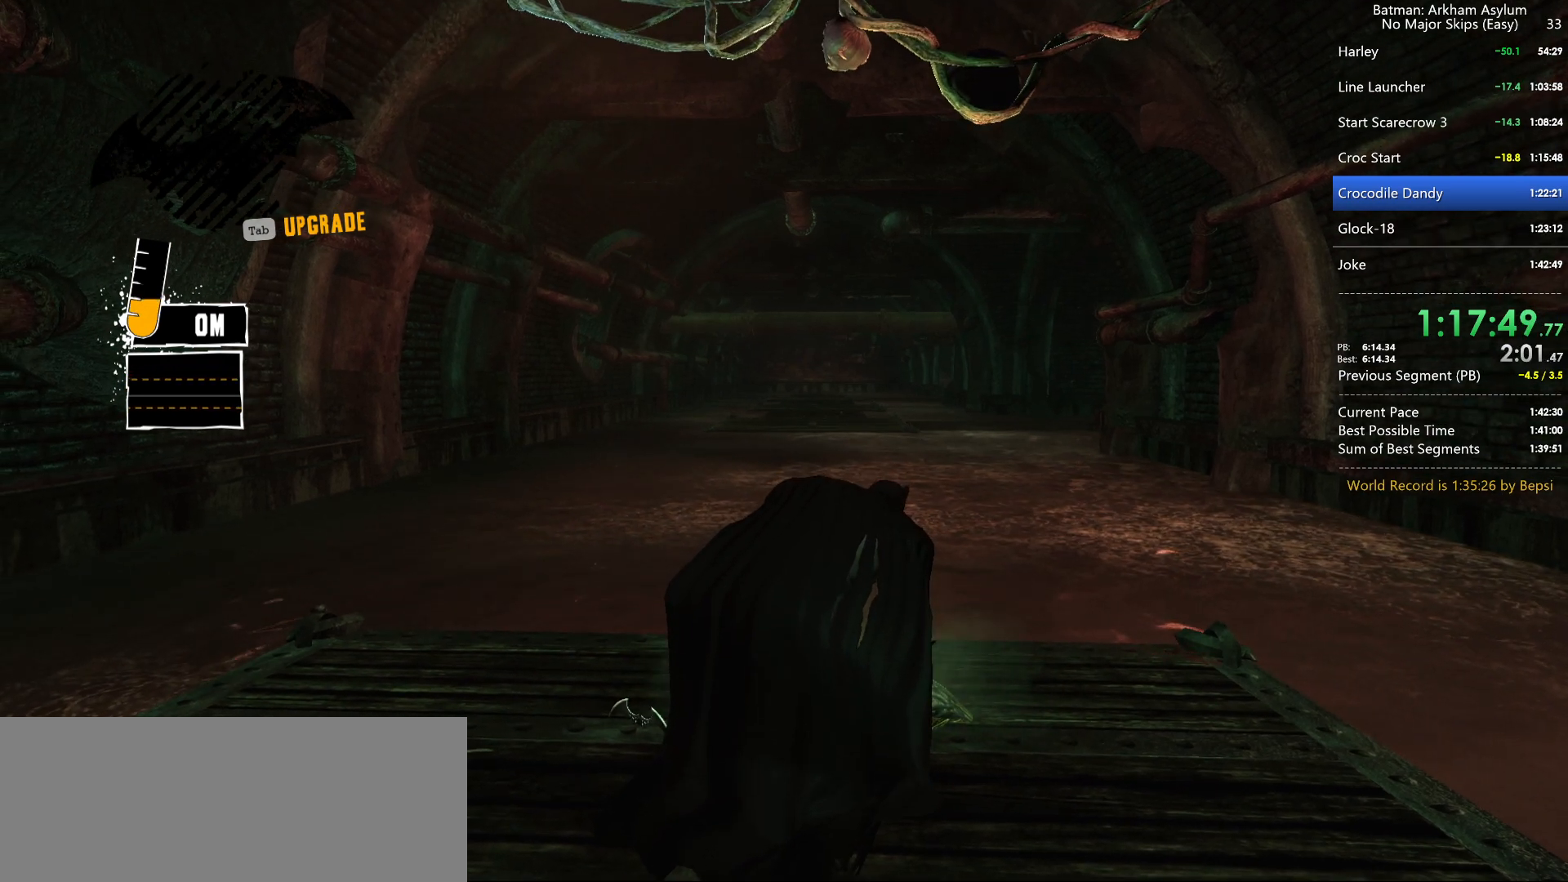
{"keys": [], "mouse": ["left", "right"], "mouse_move": "still", "events": [[50, "mouse_left", "down"], [184, "mouse_left", "up"], [234, "mouse_left", "down"], [334, "mouse_left", "up"], [434, "mouse_left", "down"]]}
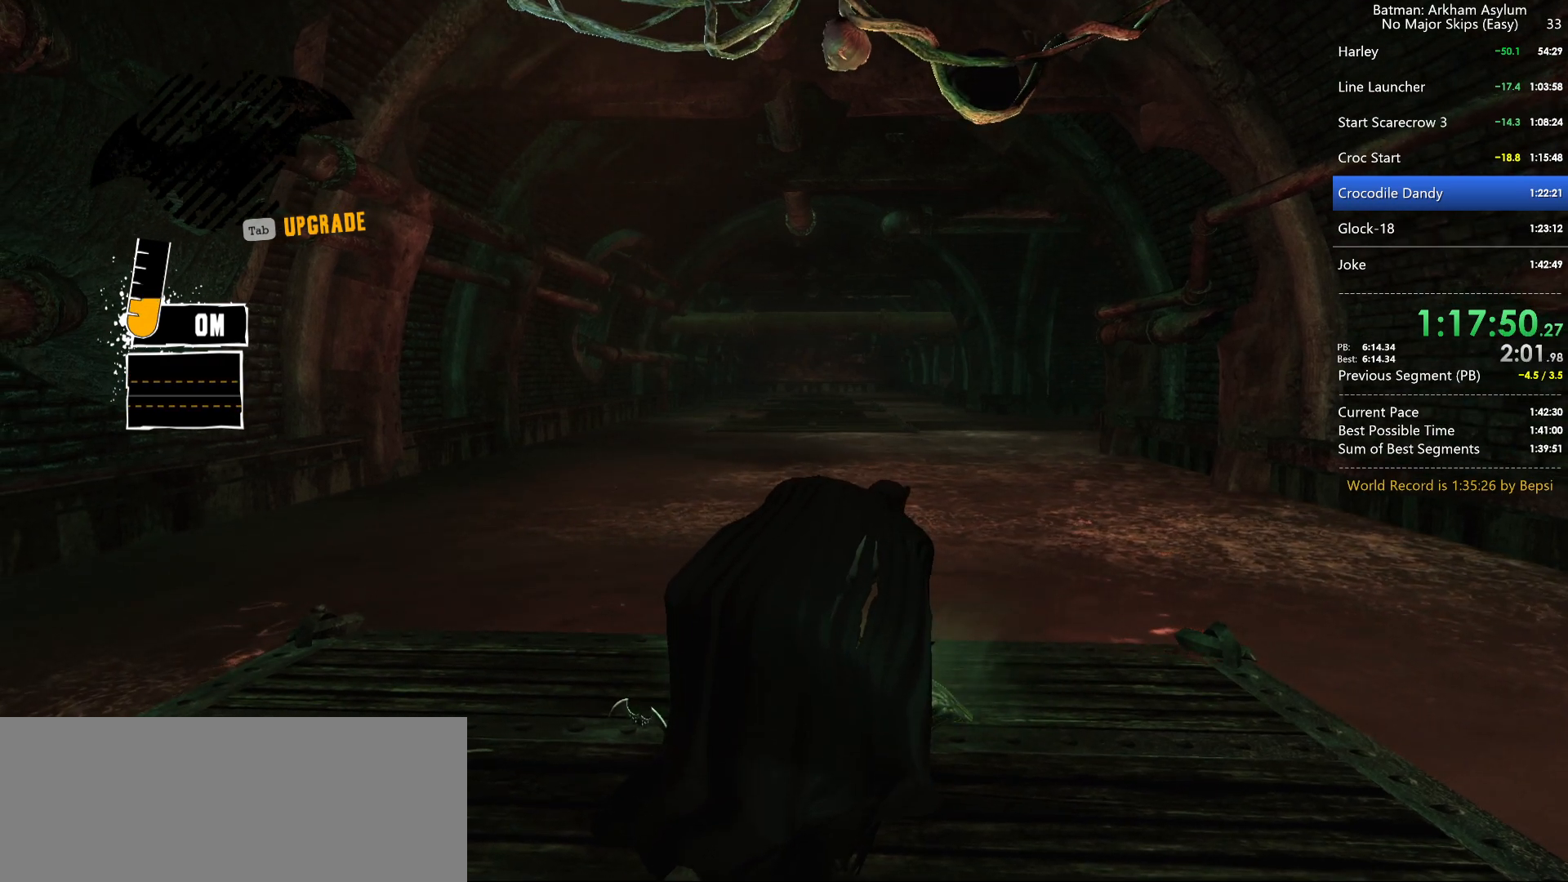
{"keys": [], "mouse": ["left", "right"], "mouse_move": "still", "events": [[17, "mouse_left", "up"], [100, "mouse_left", "down"], [200, "mouse_left", "up"], [250, "mouse_left", "down"], [384, "mouse_left", "up"], [434, "mouse_left", "down"]]}
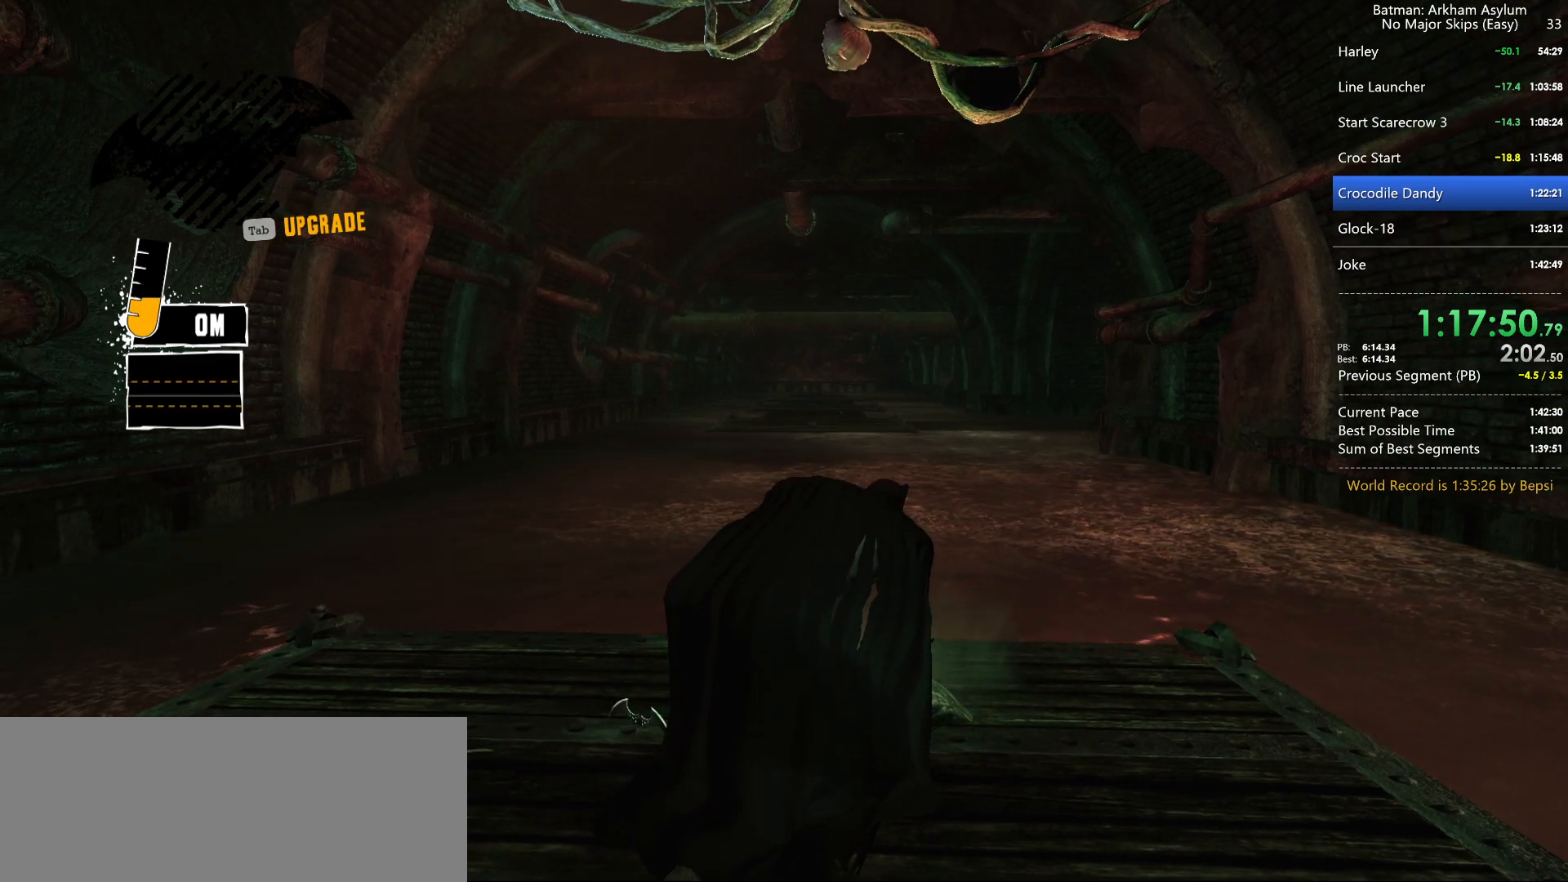
{"keys": [], "mouse": ["right"], "mouse_move": "still", "events": [[34, "mouse_left", "up"], [67, "mouse_left", "down"], [167, "mouse_left", "up"], [267, "mouse_left", "down"], [350, "mouse_left", "up"], [450, "mouse_left", "down"], [500, "mouse_left", "up"]]}
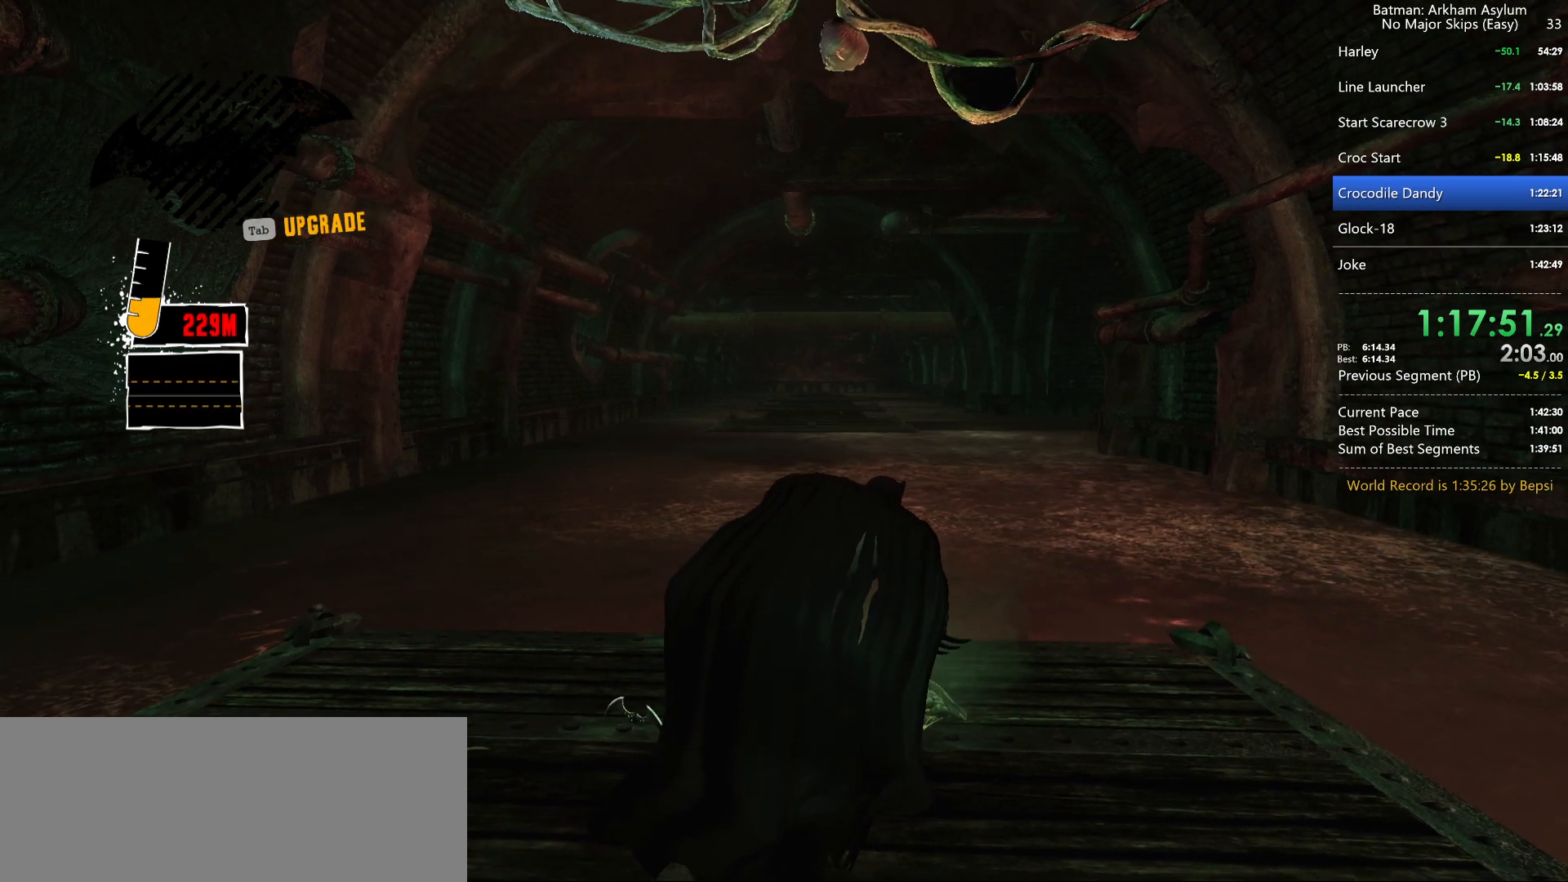
{"keys": [], "mouse": ["left", "right"], "mouse_move": "still", "events": [[100, "mouse_left", "down"], [184, "mouse_left", "up"], [317, "mouse_left", "down"], [350, "mouse_left", "up"], [467, "mouse_left", "down"]]}
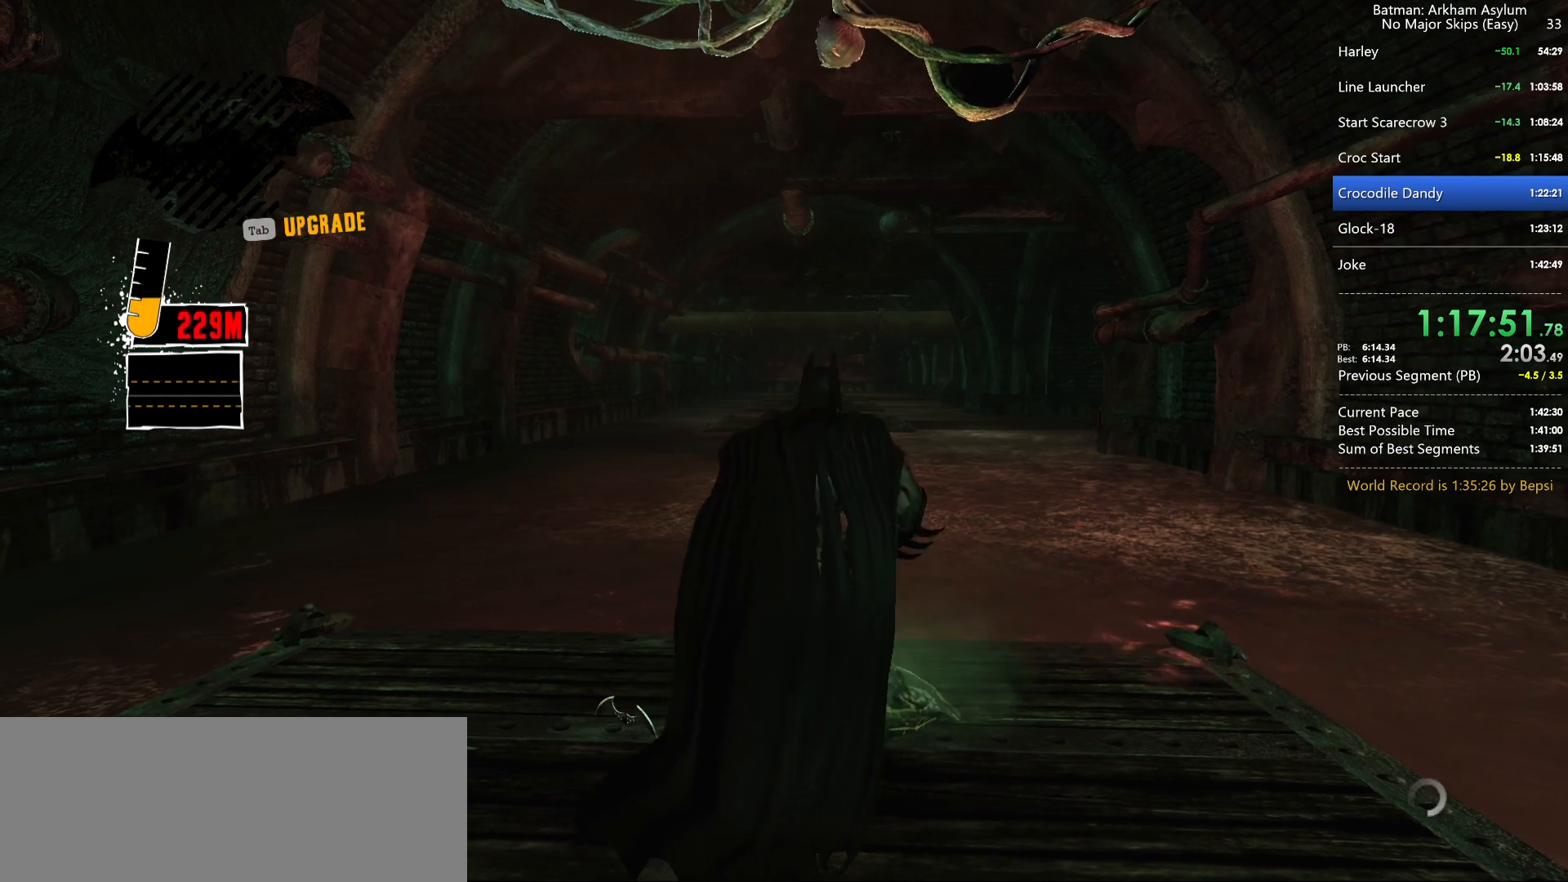
{"keys": [], "mouse": ["right"], "mouse_move": "still", "events": [[67, "mouse_left", "up"], [167, "mouse_left", "down"], [250, "mouse_left", "up"], [334, "mouse_left", "down"], [434, "mouse_left", "up"]]}
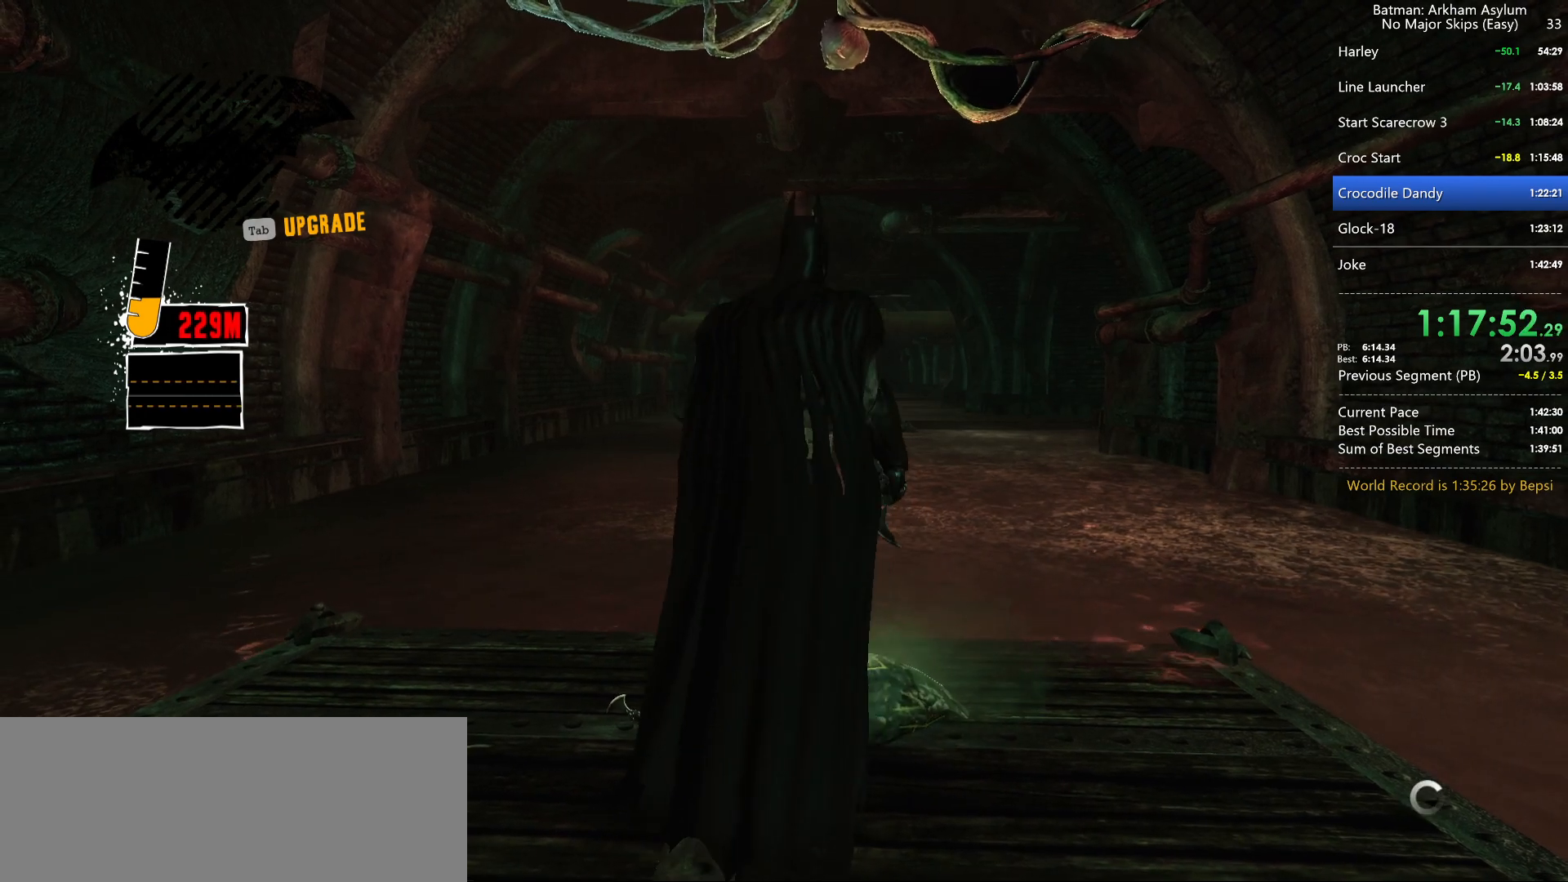
{"keys": [], "mouse": ["left", "right"], "mouse_move": "still", "events": [[117, "mouse_left", "down"], [167, "mouse_left", "up"], [267, "mouse_left", "down"], [367, "mouse_left", "up"], [450, "mouse_left", "down"]]}
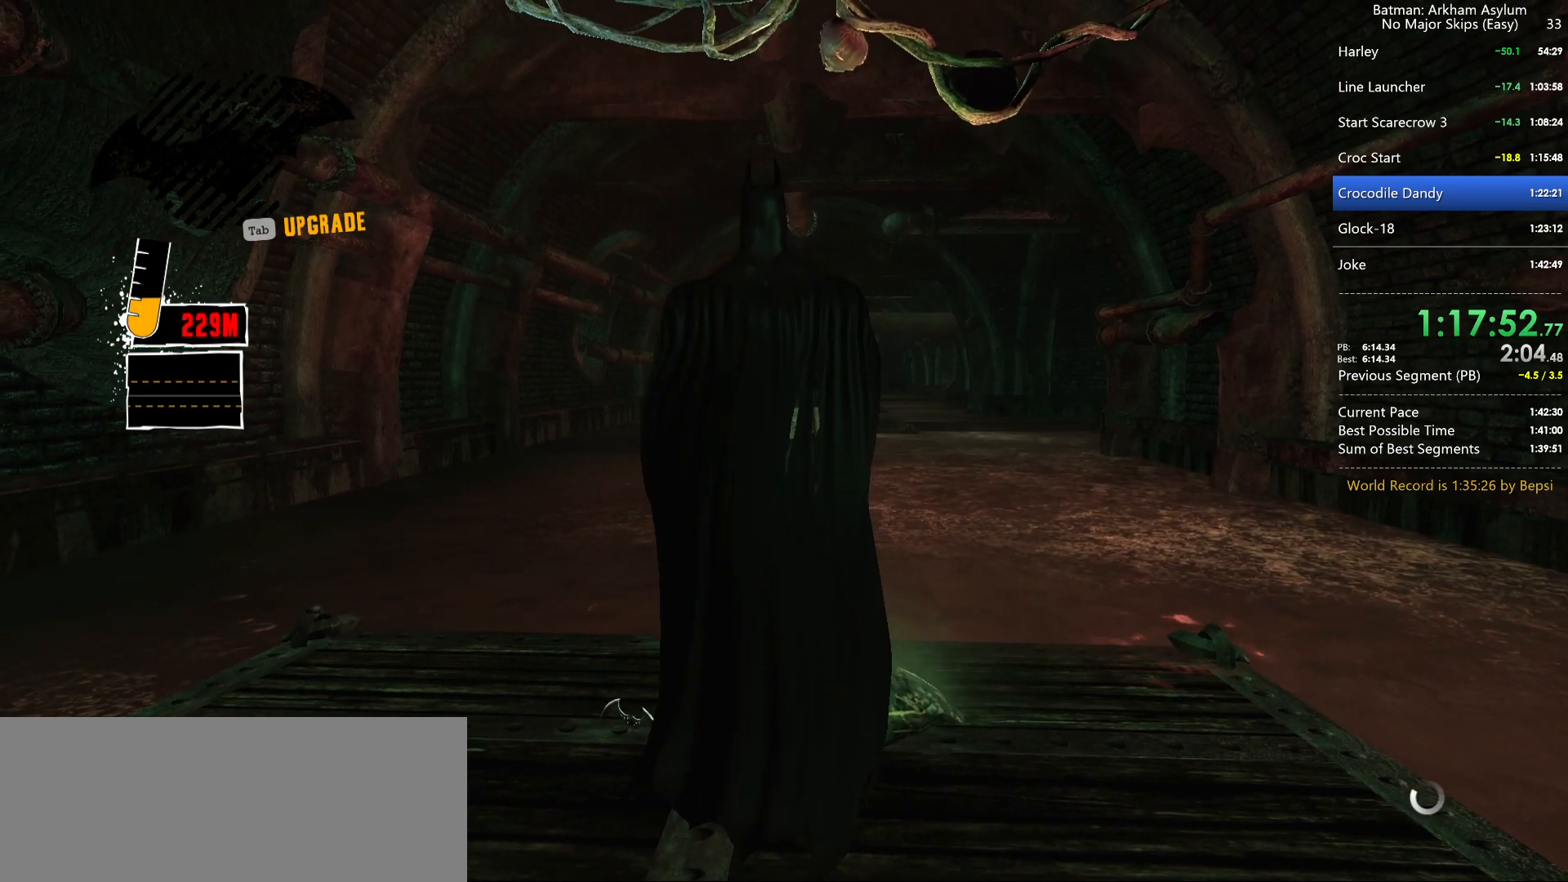
{"keys": [], "mouse": [], "mouse_move": "still", "events": [[50, "mouse_left", "up"], [100, "mouse_left", "down"], [234, "mouse_left", "up"], [367, "mouse_right", "up"]]}
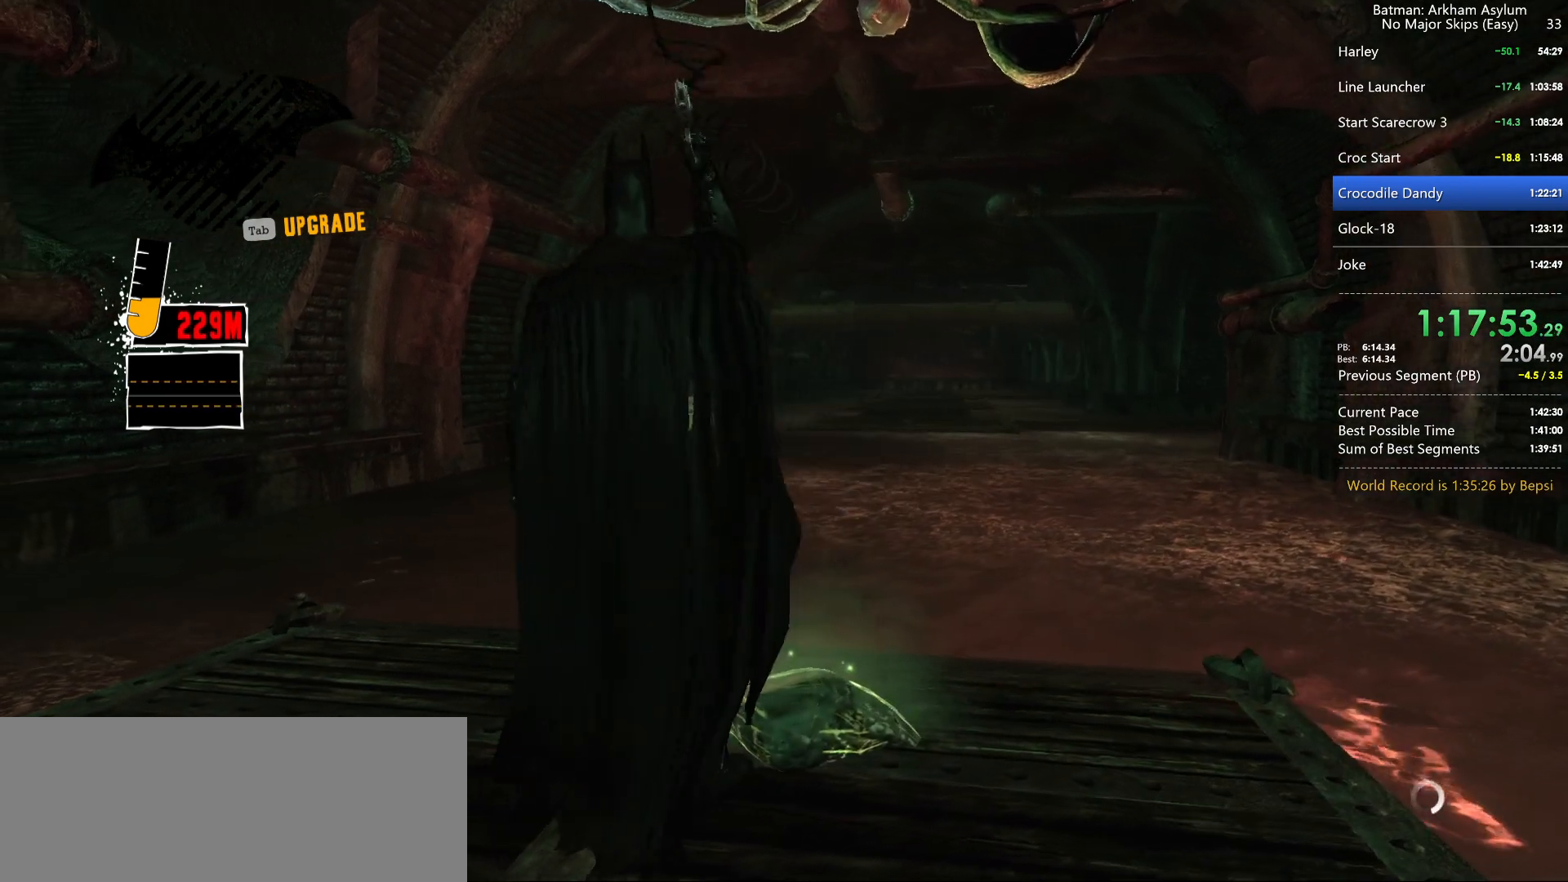
{"keys": [], "mouse": [], "mouse_move": "still", "events": []}
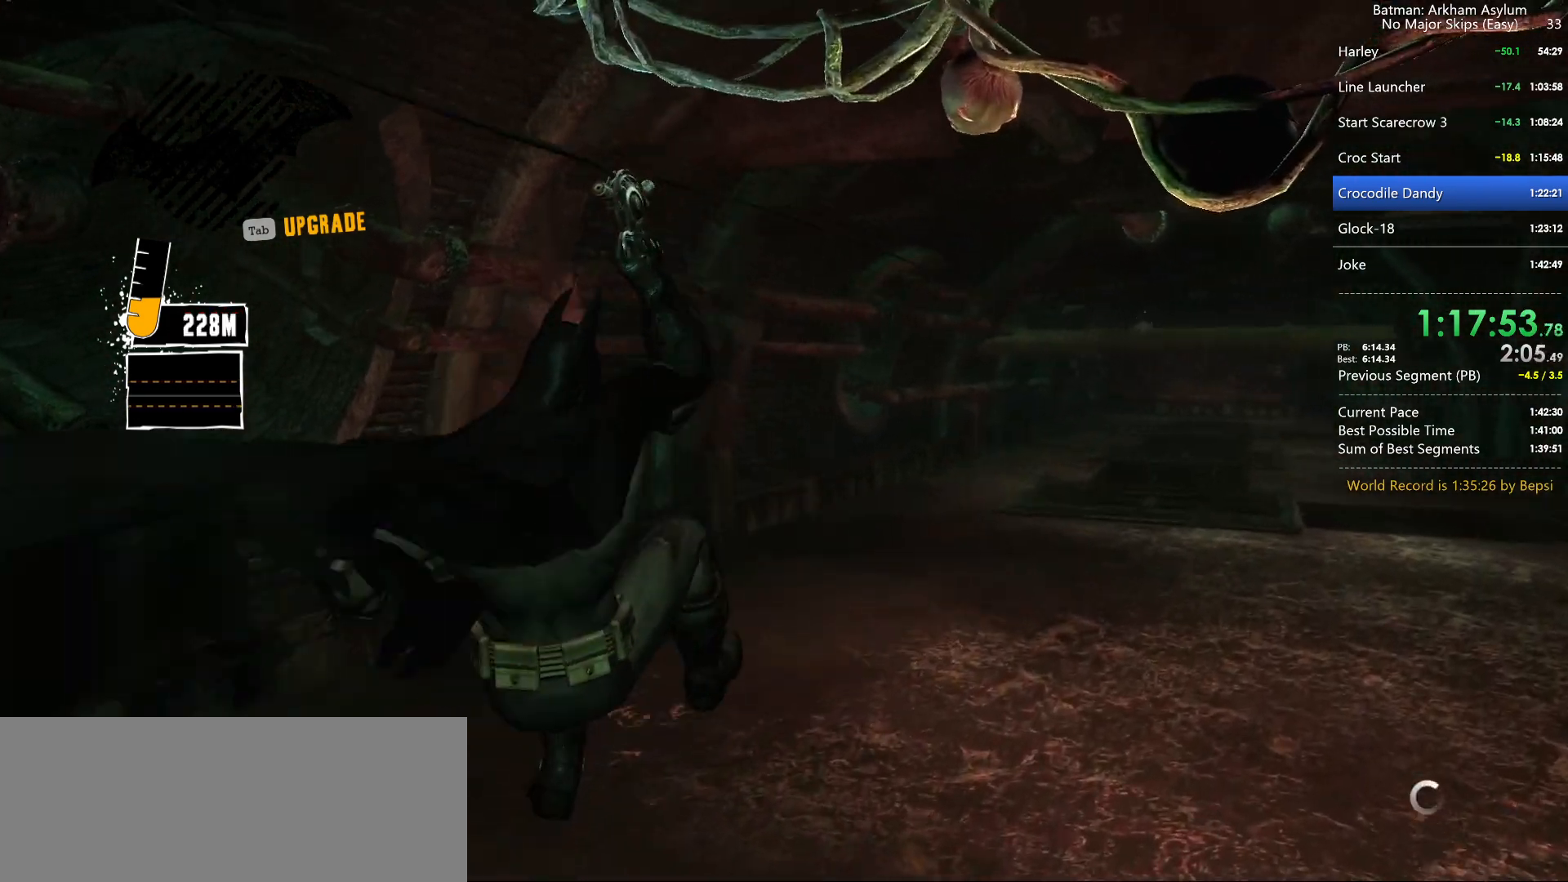
{"keys": [], "mouse": [], "mouse_move": "still", "events": []}
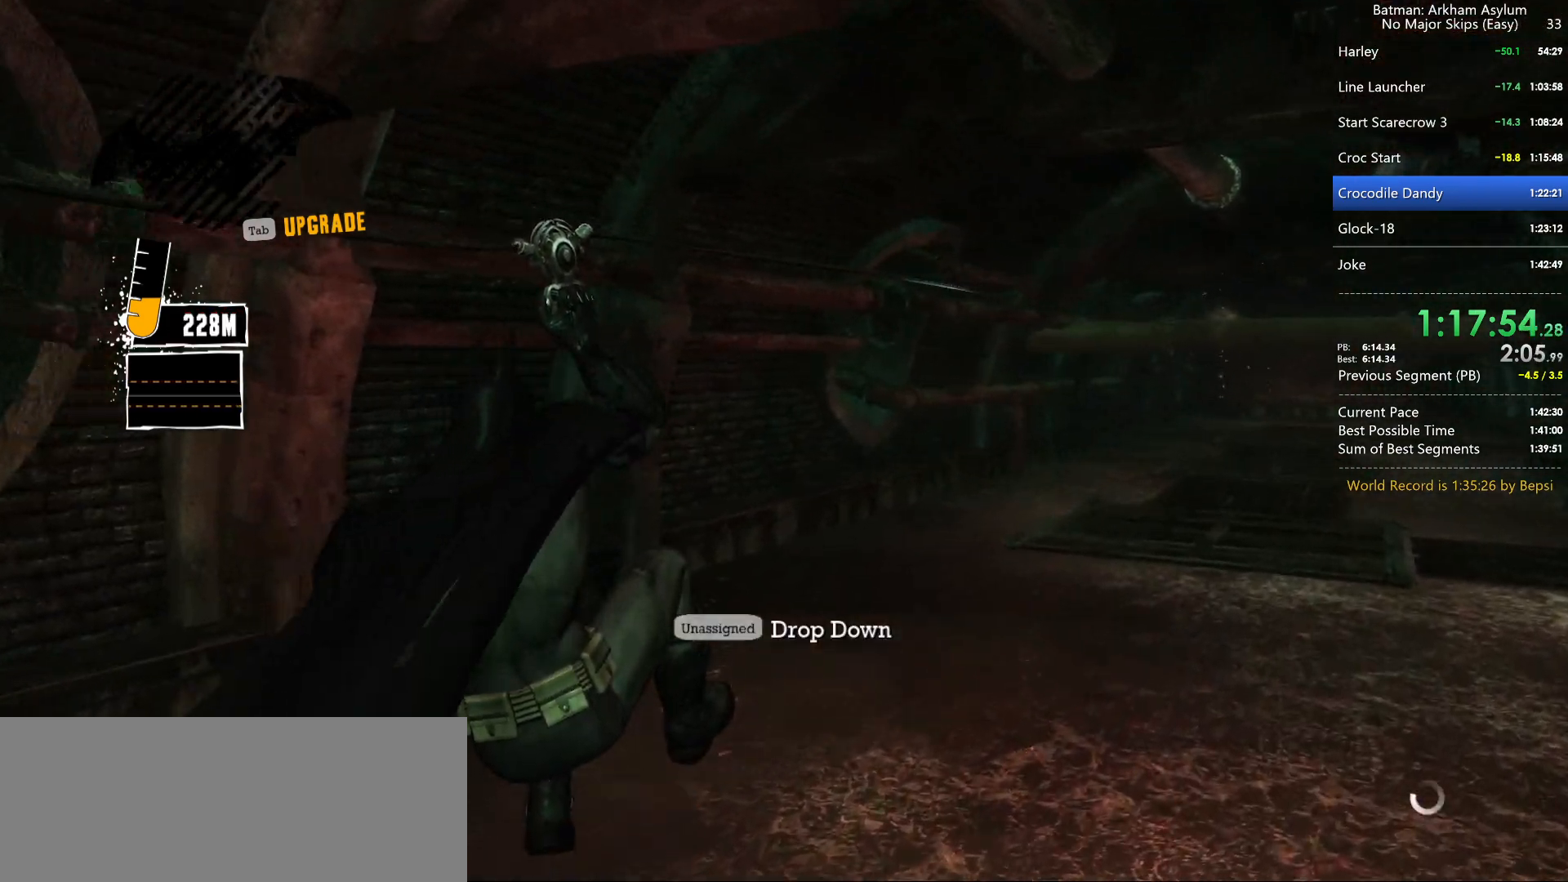
{"keys": [], "mouse": [], "mouse_move": "still", "events": []}